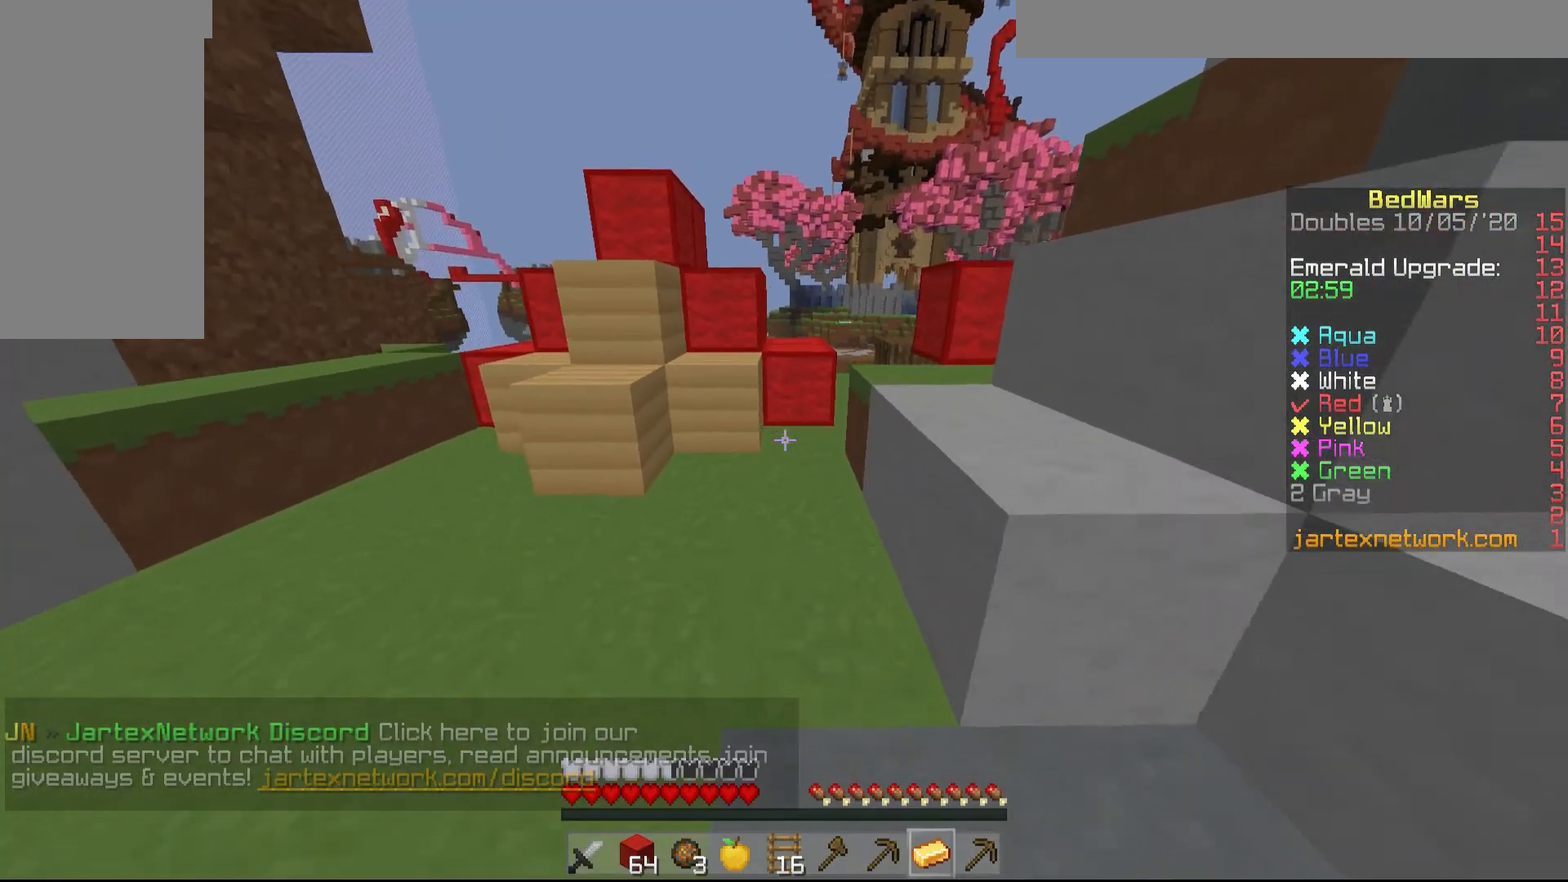
Gameplay with keyboard and mouse; each line is a JSON object with the keys and mouse buttons held at the frame after it. "events" lists presses ("down") and releases ("up") of "a", "d", "s", "shift", "w", "mouse_left" and "mouse_right" between this image and that frame as [ms after this image, input, new state], when the widget could be followed in between. "mouse_left", "mouse_right" = the "left", "right" buttons of the "mouse" list. No other keys are recorded. Fast repeated clicks can show as one long hold. Mouse movement is not recorded.
{"keys": ["w"], "mouse": [], "events": []}
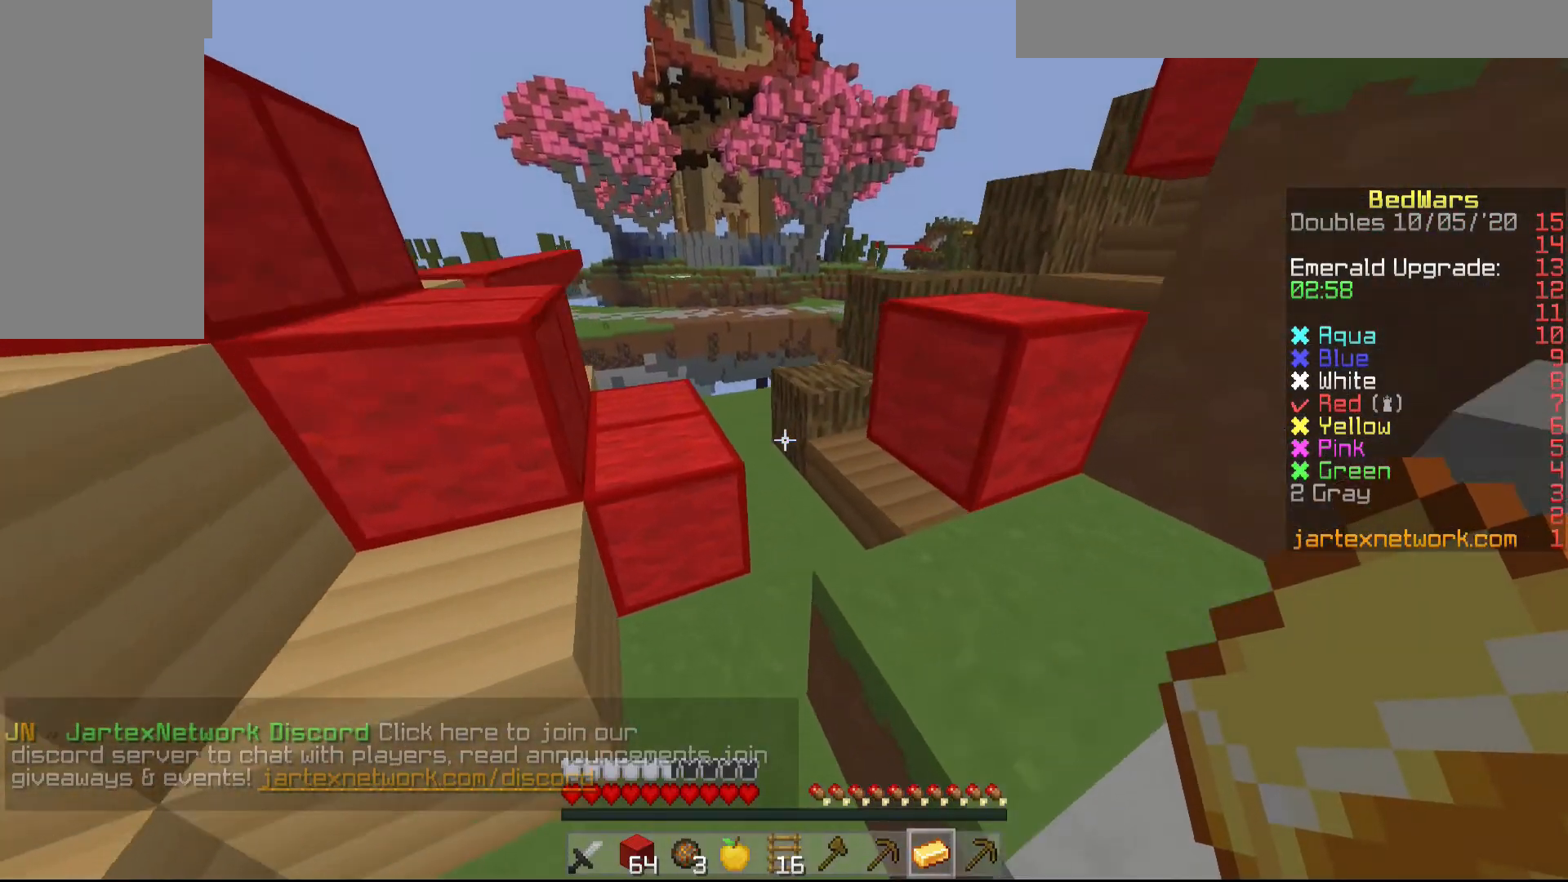
{"keys": [], "mouse": [], "events": [[383, "mouse_left", "down"], [433, "w", "up"], [483, "mouse_left", "up"]]}
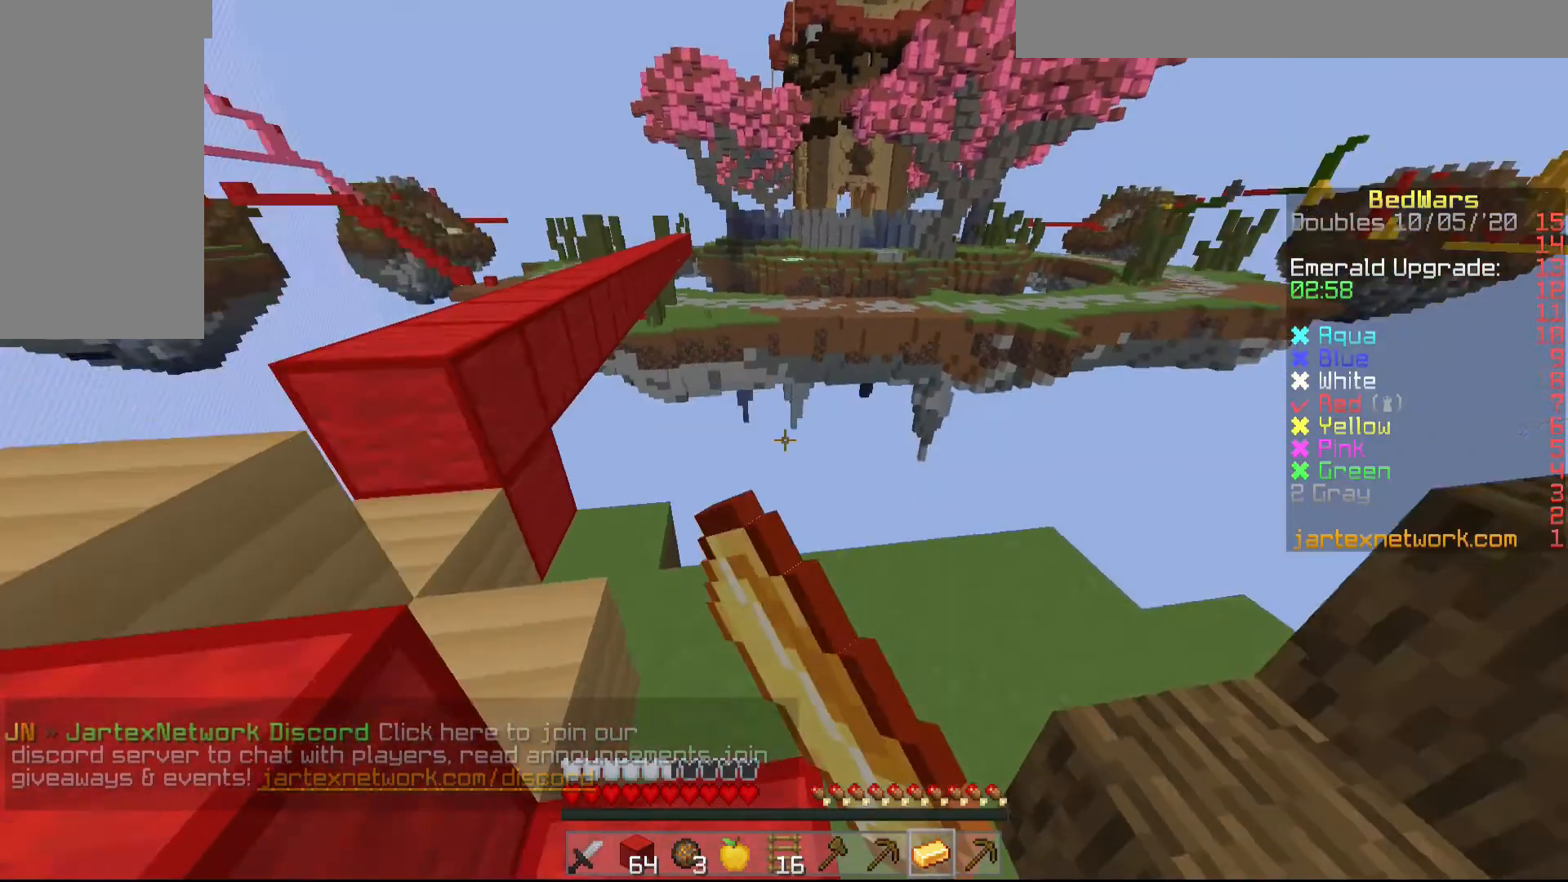
{"keys": ["s"], "mouse": [], "events": [[50, "a", "down"], [50, "s", "down"], [183, "a", "up"]]}
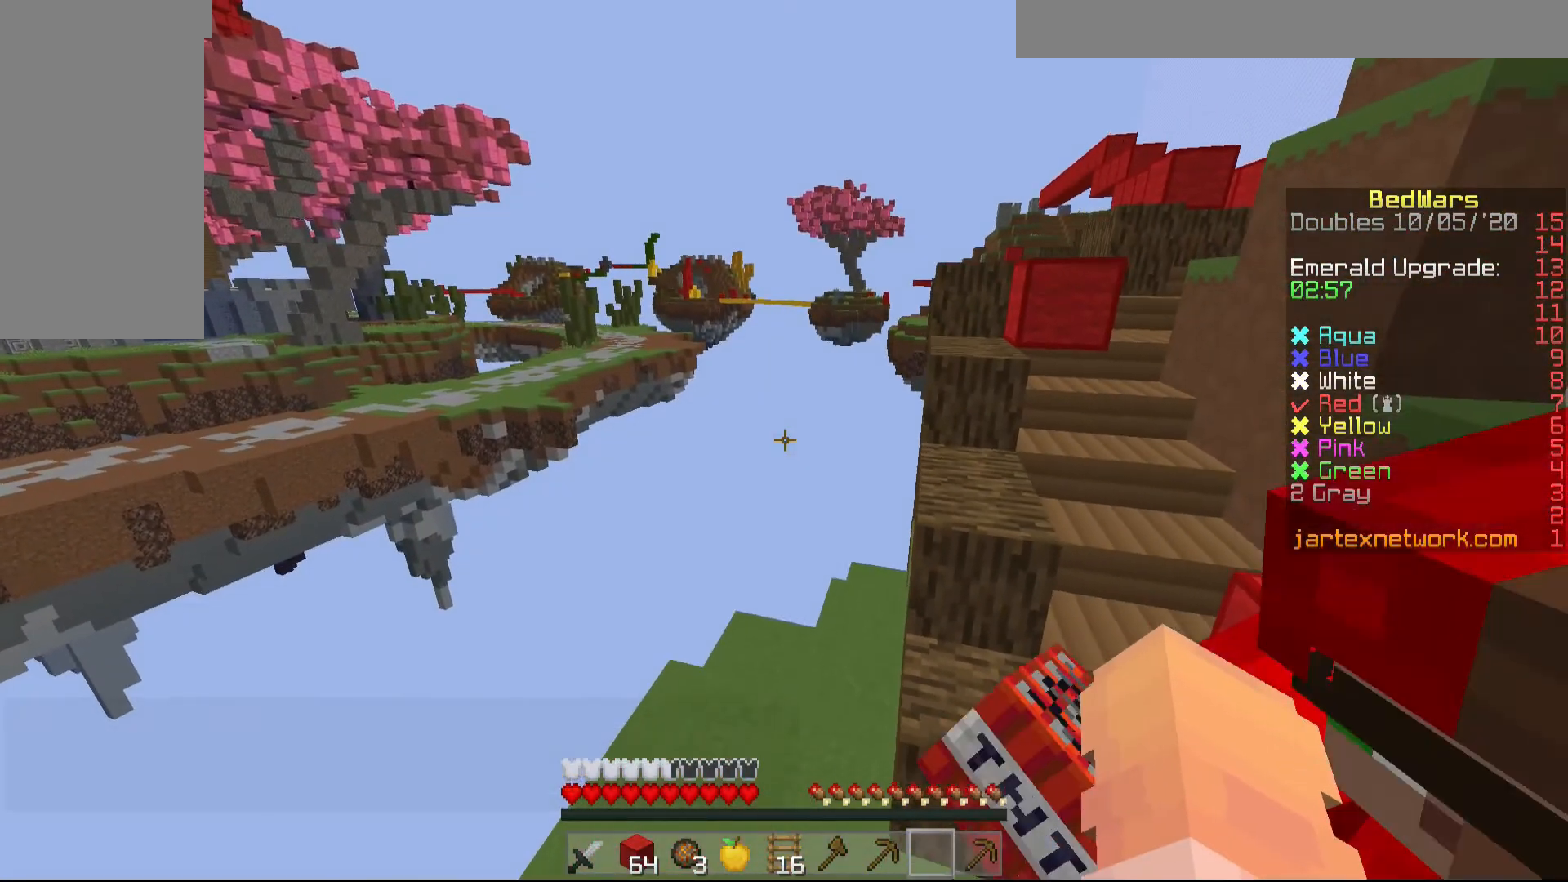
{"keys": ["a", "s"], "mouse": [], "events": [[233, "a", "down"], [233, "s", "up"], [333, "s", "down"]]}
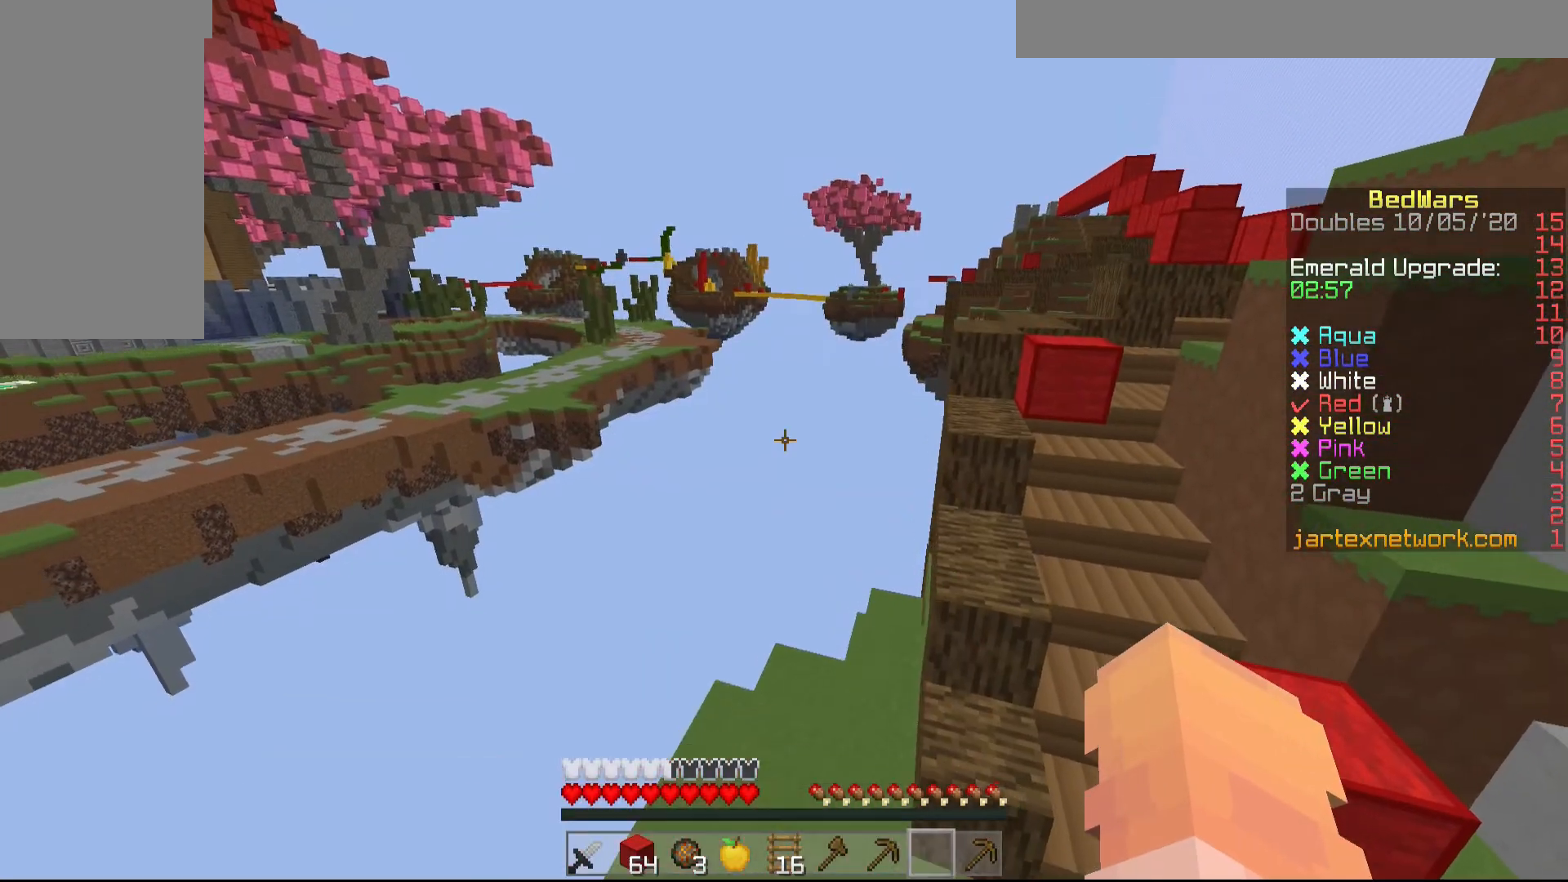
{"keys": [], "mouse": [], "events": [[83, "a", "up"], [200, "s", "up"]]}
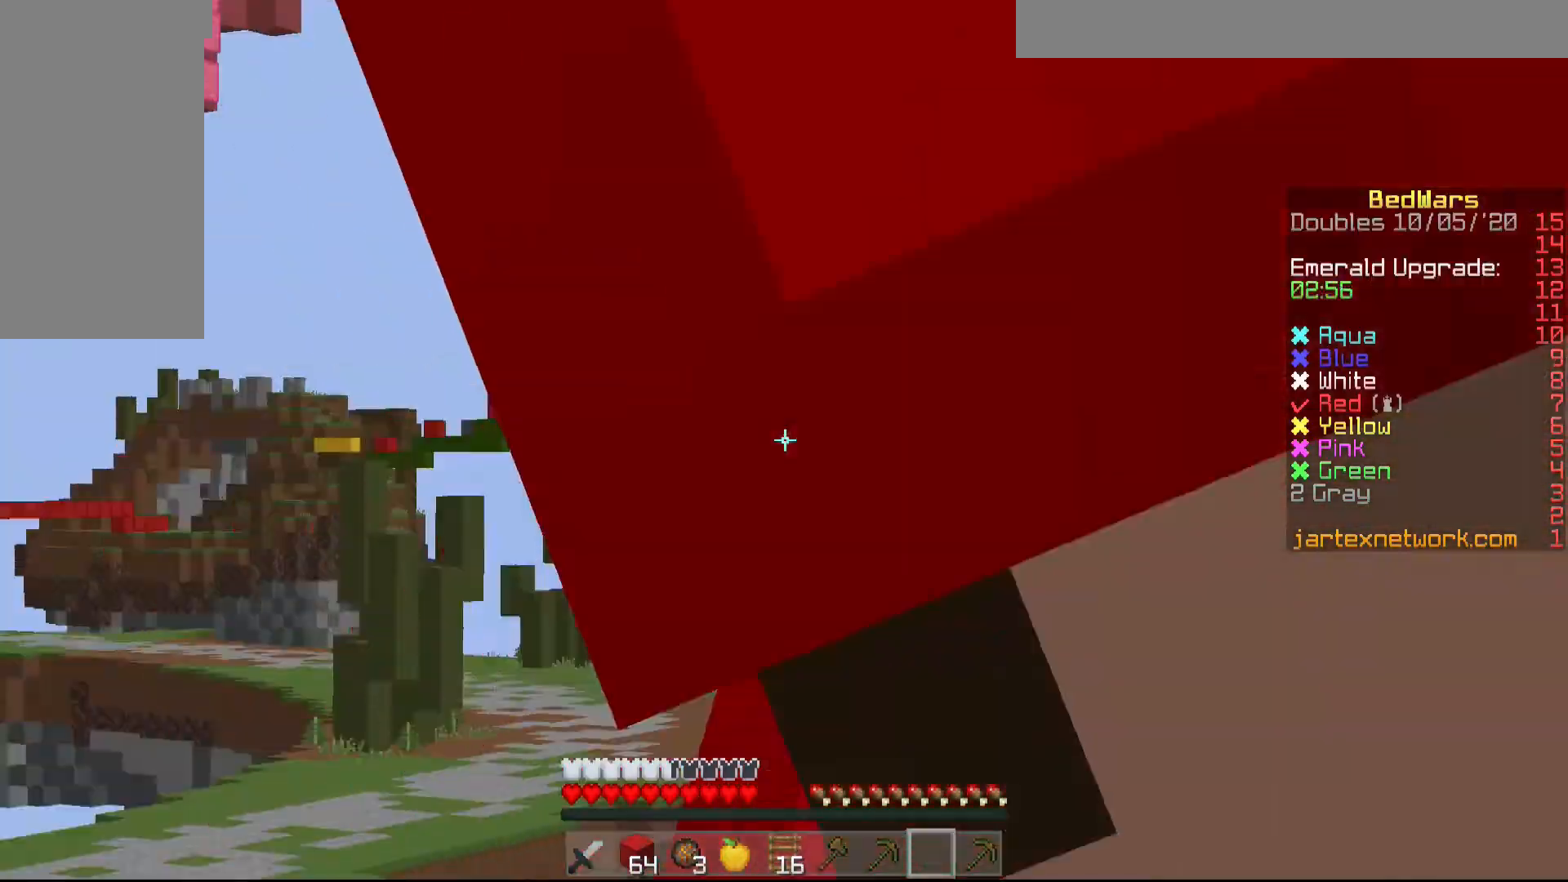
{"keys": [], "mouse": [], "events": []}
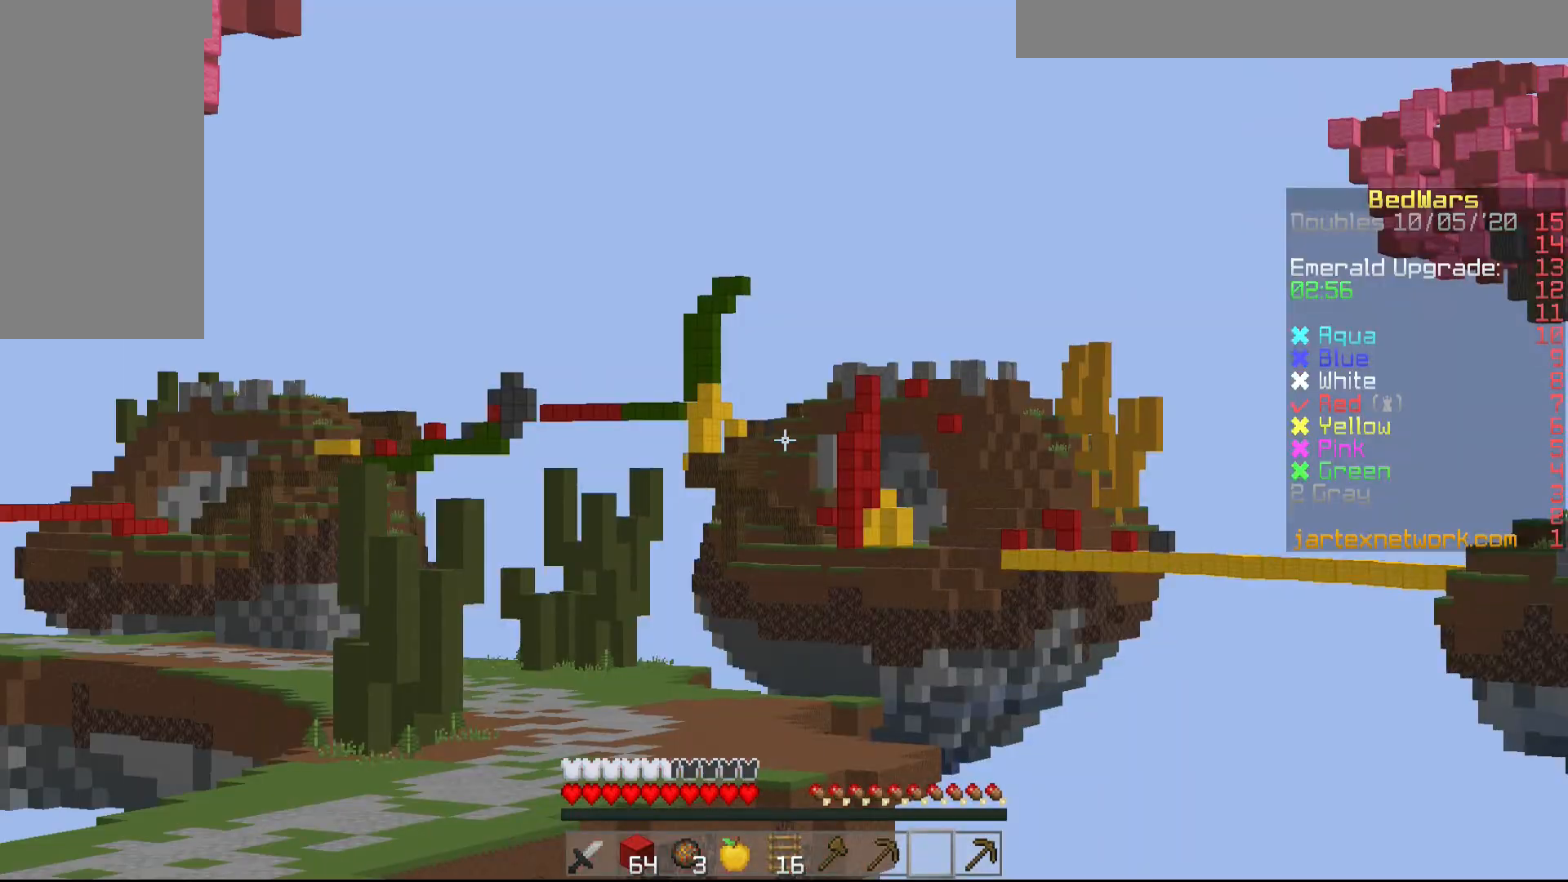
{"keys": [], "mouse": [], "events": []}
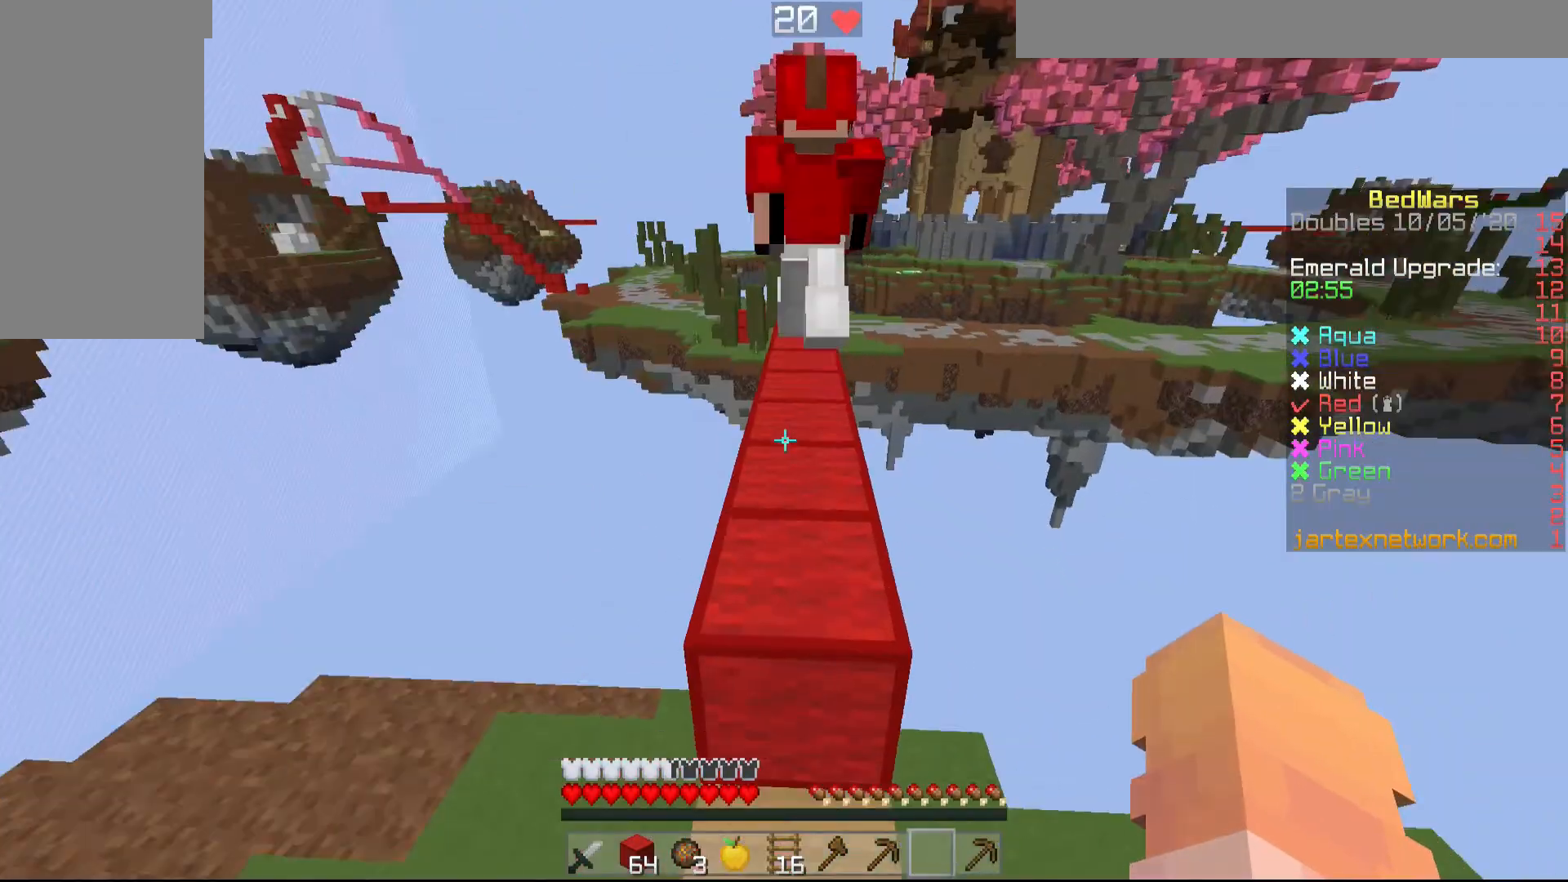
{"keys": ["w"], "mouse": [], "events": [[283, "w", "down"]]}
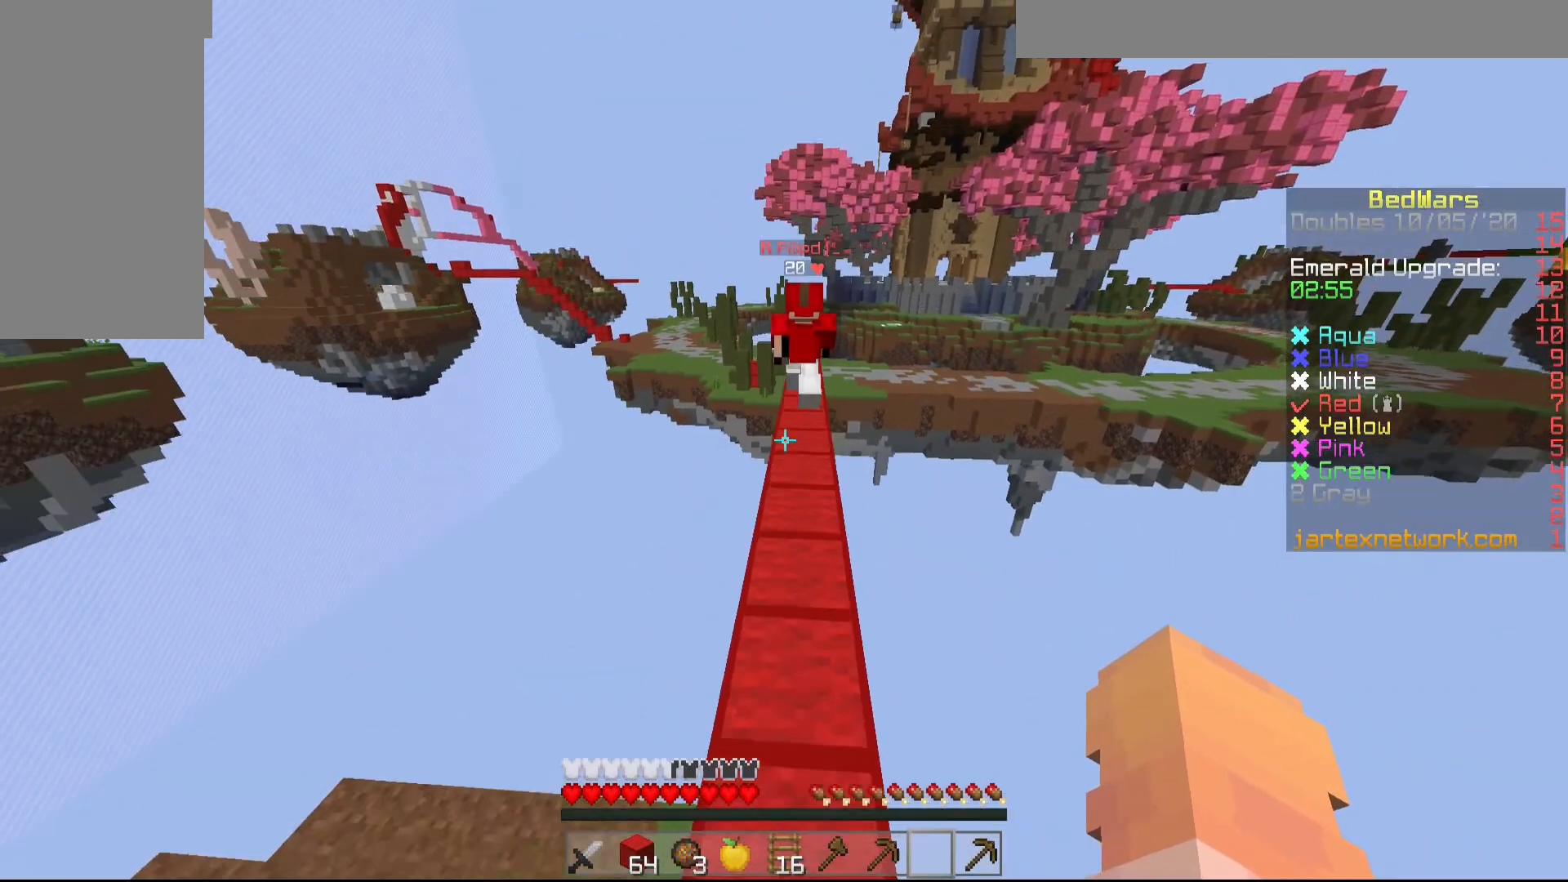
{"keys": ["w"], "mouse": [], "events": []}
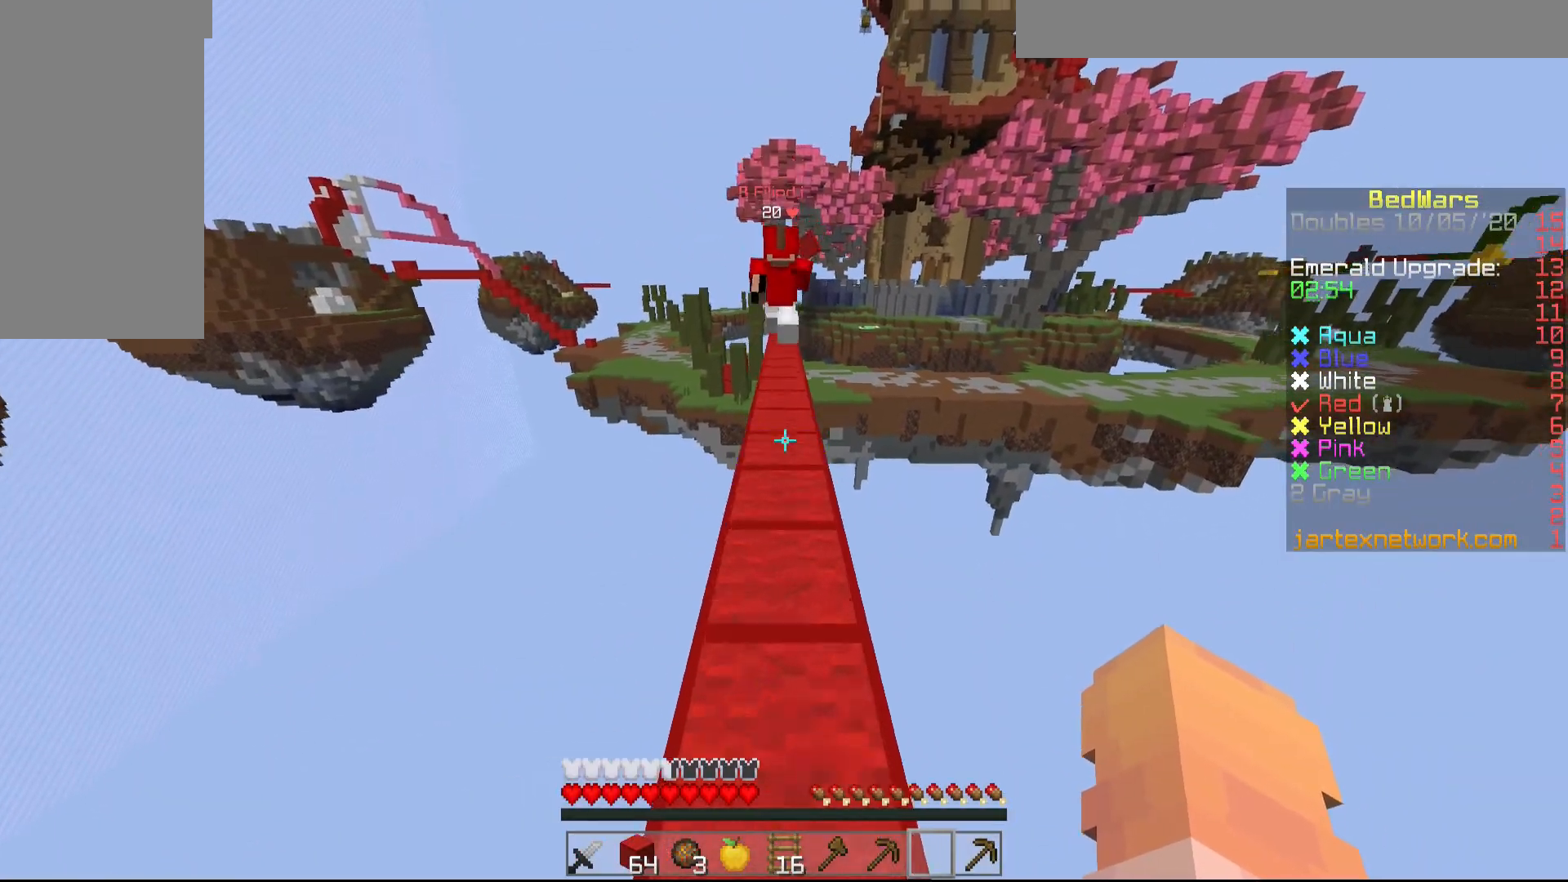
{"keys": ["w"], "mouse": [], "events": []}
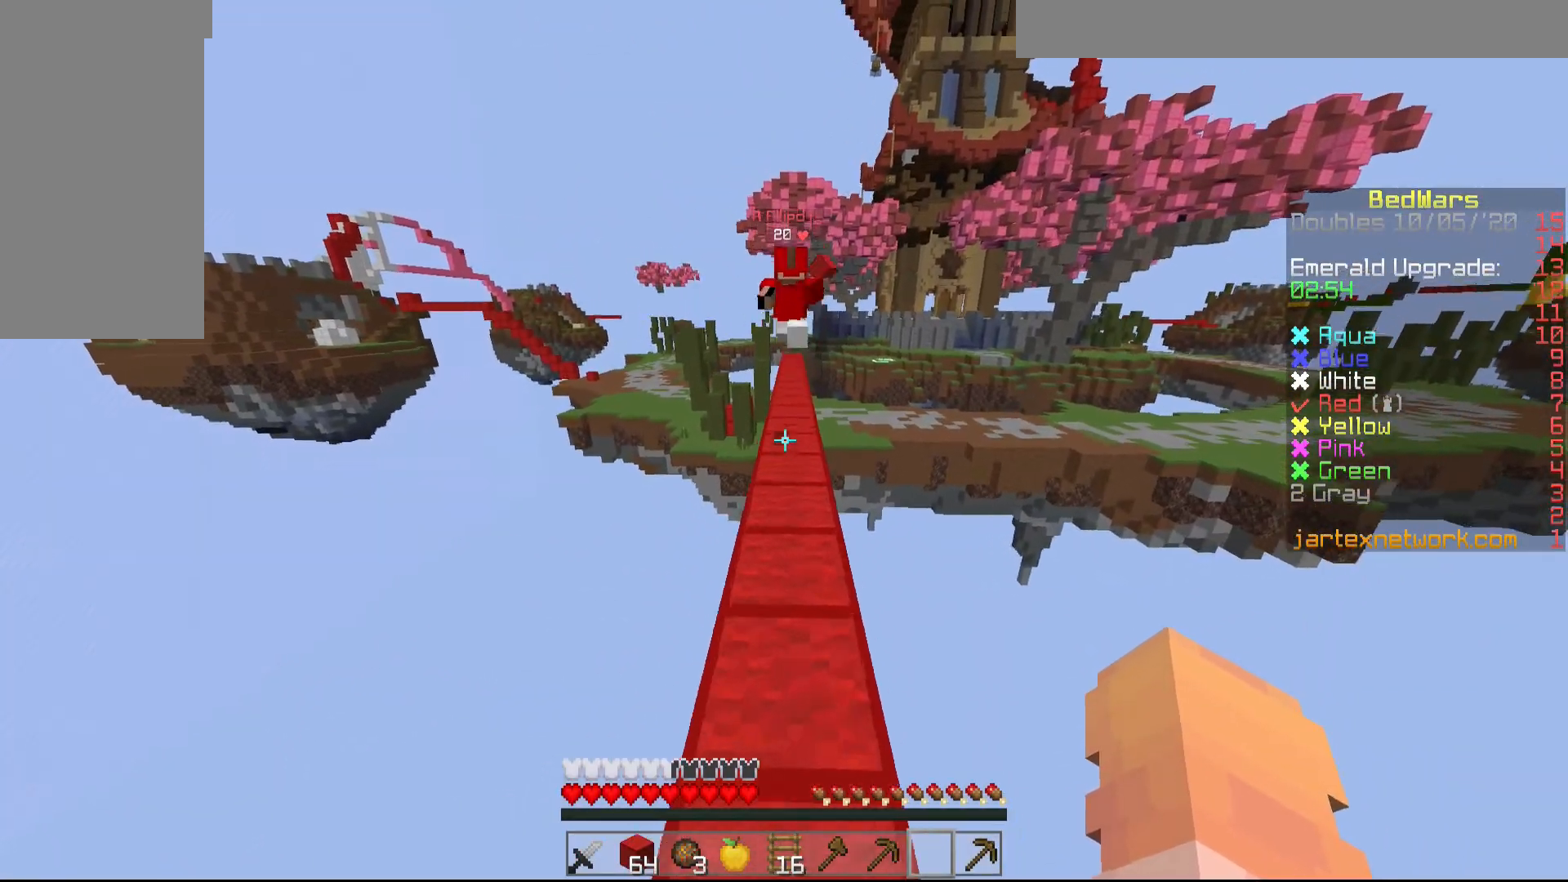
{"keys": ["w"], "mouse": [], "events": [[333, "mouse_left", "down"], [450, "mouse_left", "up"]]}
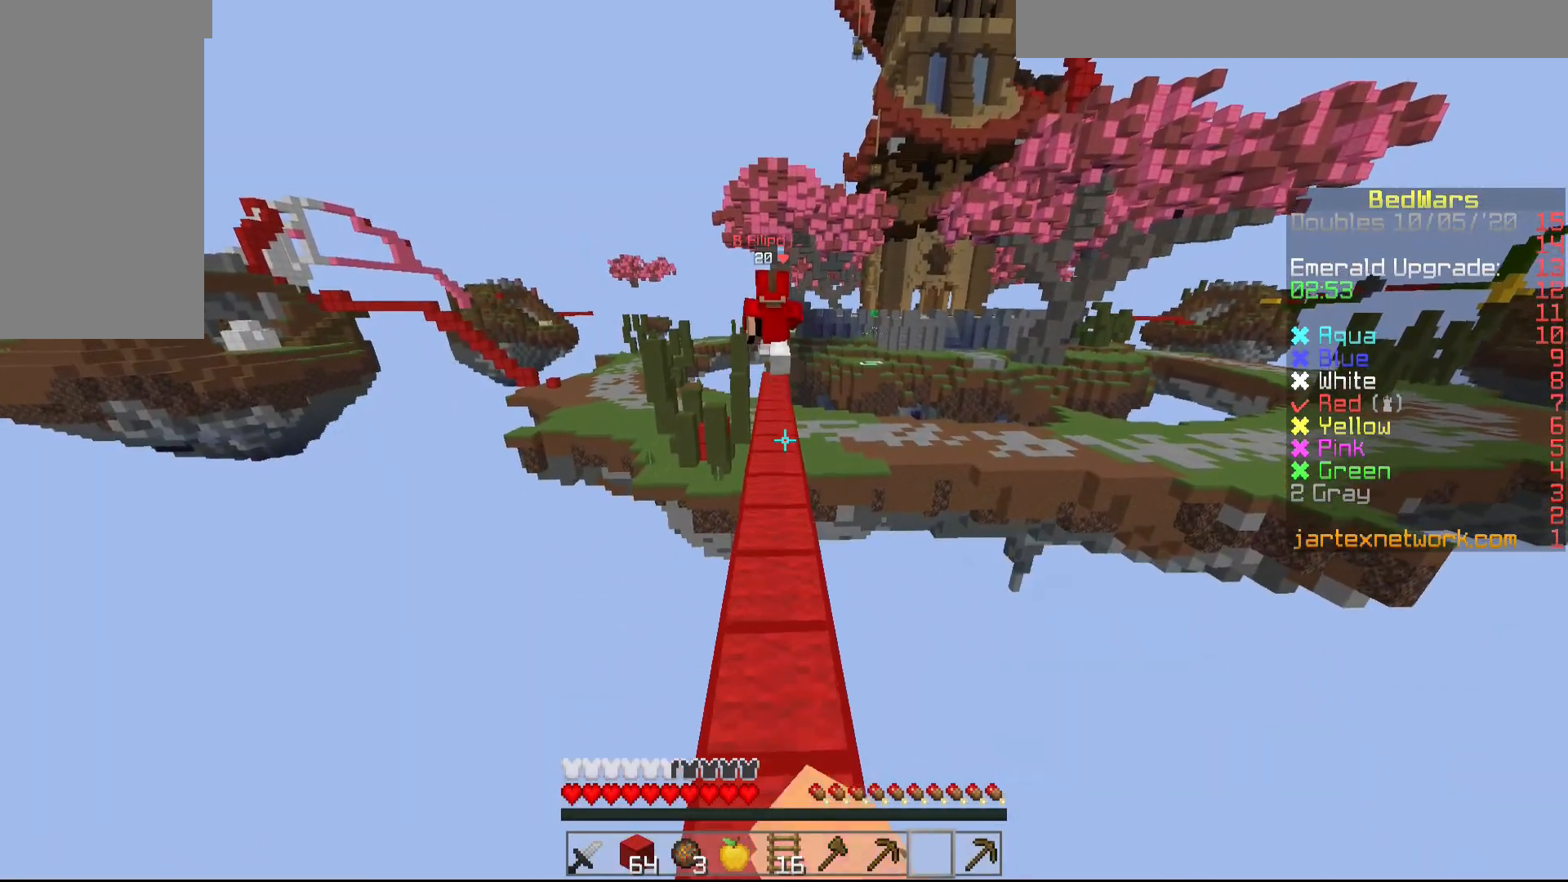
{"keys": ["w"], "mouse": [], "events": [[33, "mouse_left", "down"], [133, "mouse_left", "up"], [233, "mouse_left", "down"], [333, "mouse_left", "up"], [383, "mouse_left", "down"], [483, "mouse_left", "up"]]}
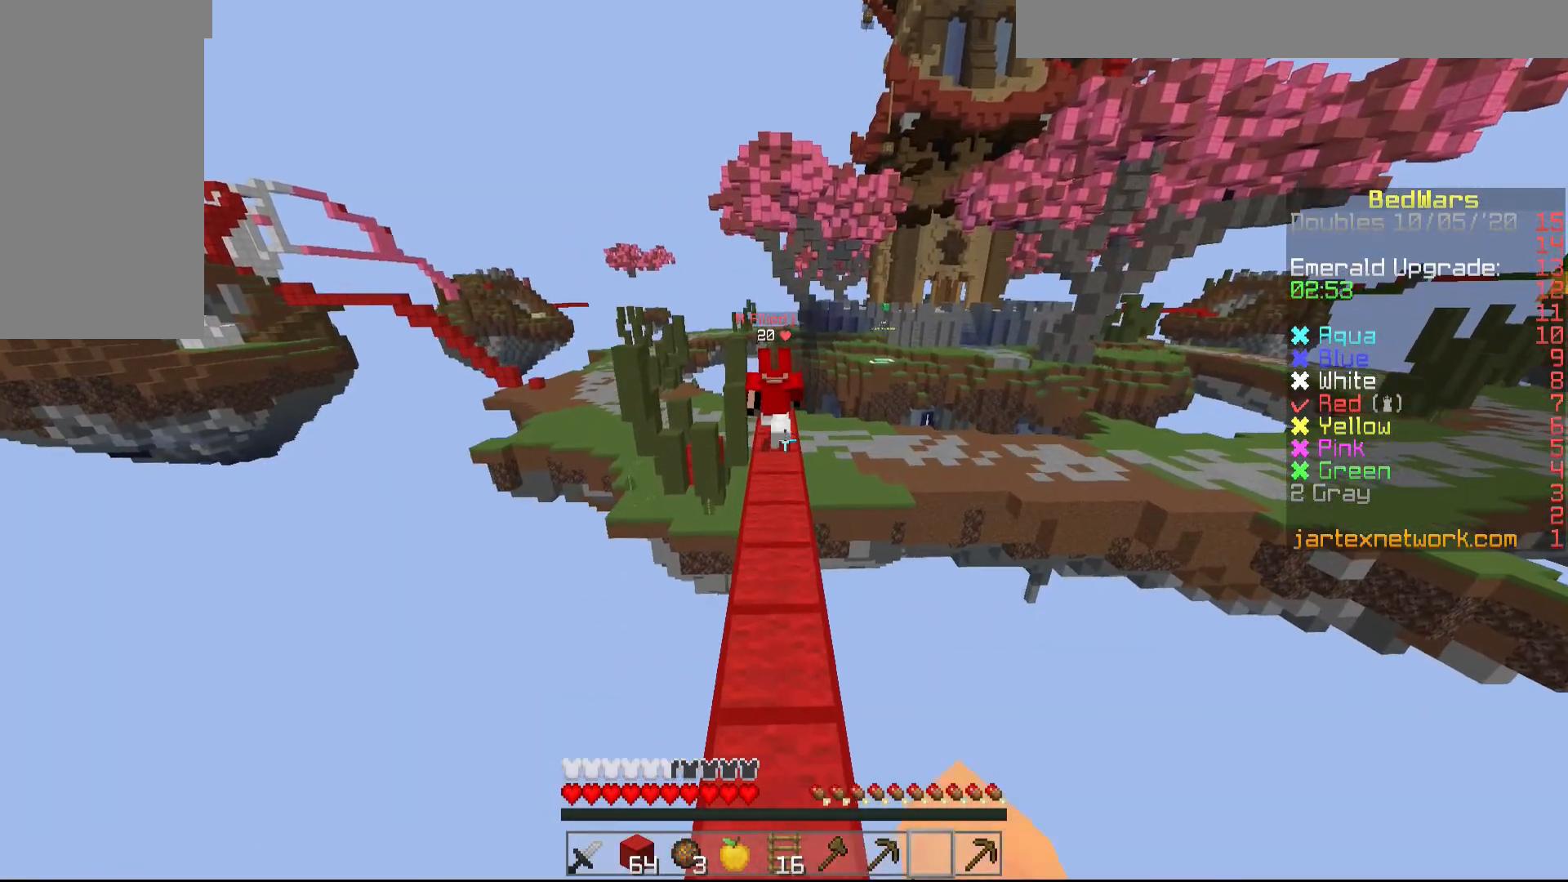
{"keys": ["w"], "mouse": [], "events": [[83, "mouse_left", "down"], [133, "mouse_left", "up"]]}
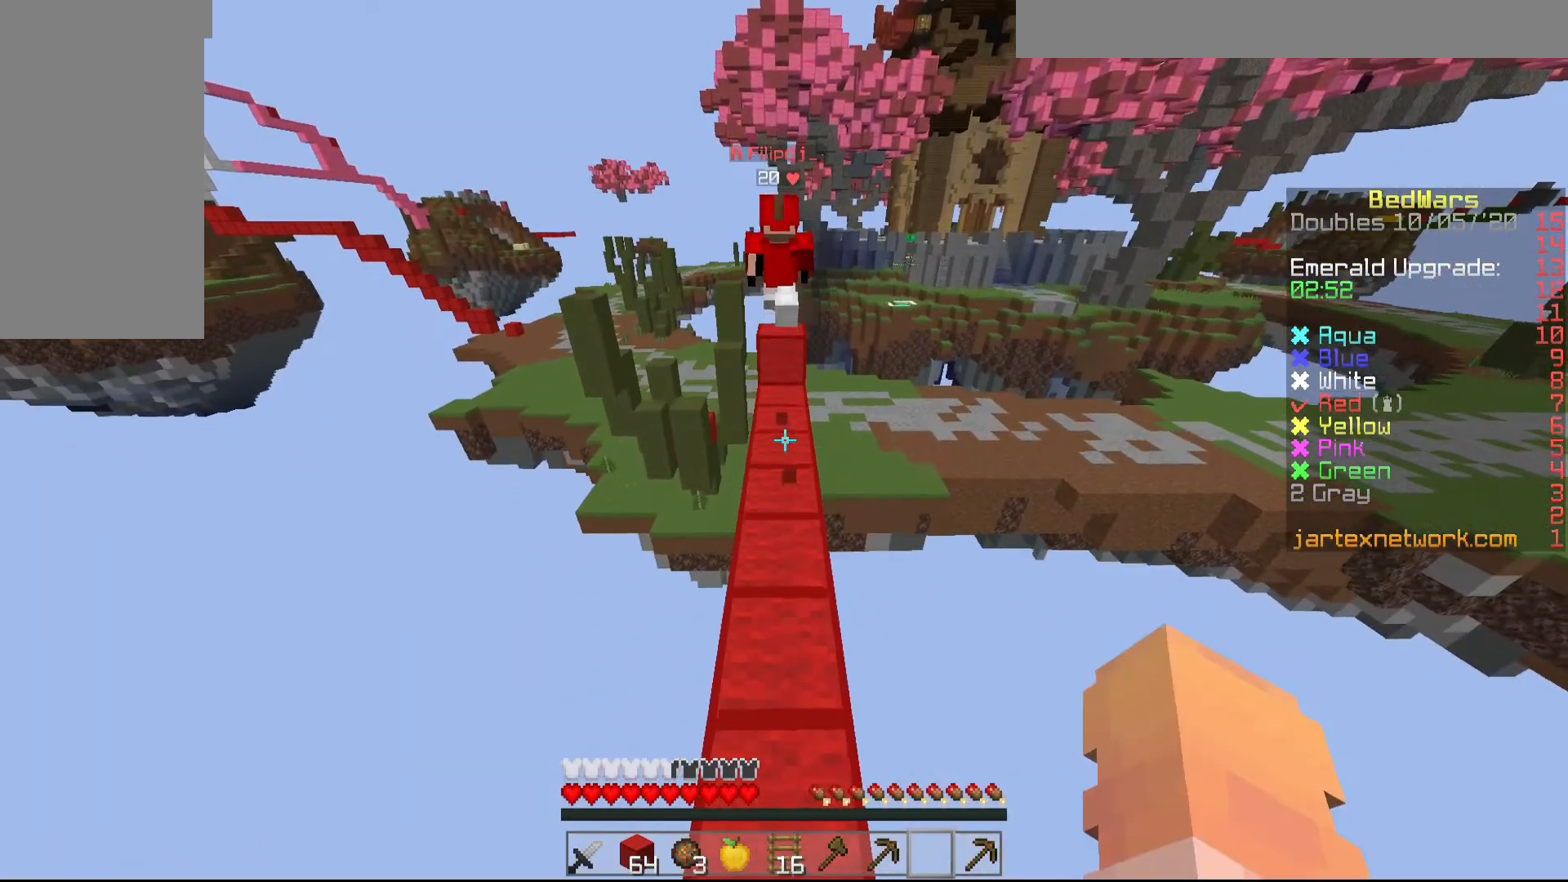
{"keys": ["w"], "mouse": [], "events": [[283, "mouse_left", "down"], [333, "mouse_left", "up"], [433, "mouse_left", "down"], [500, "mouse_left", "up"]]}
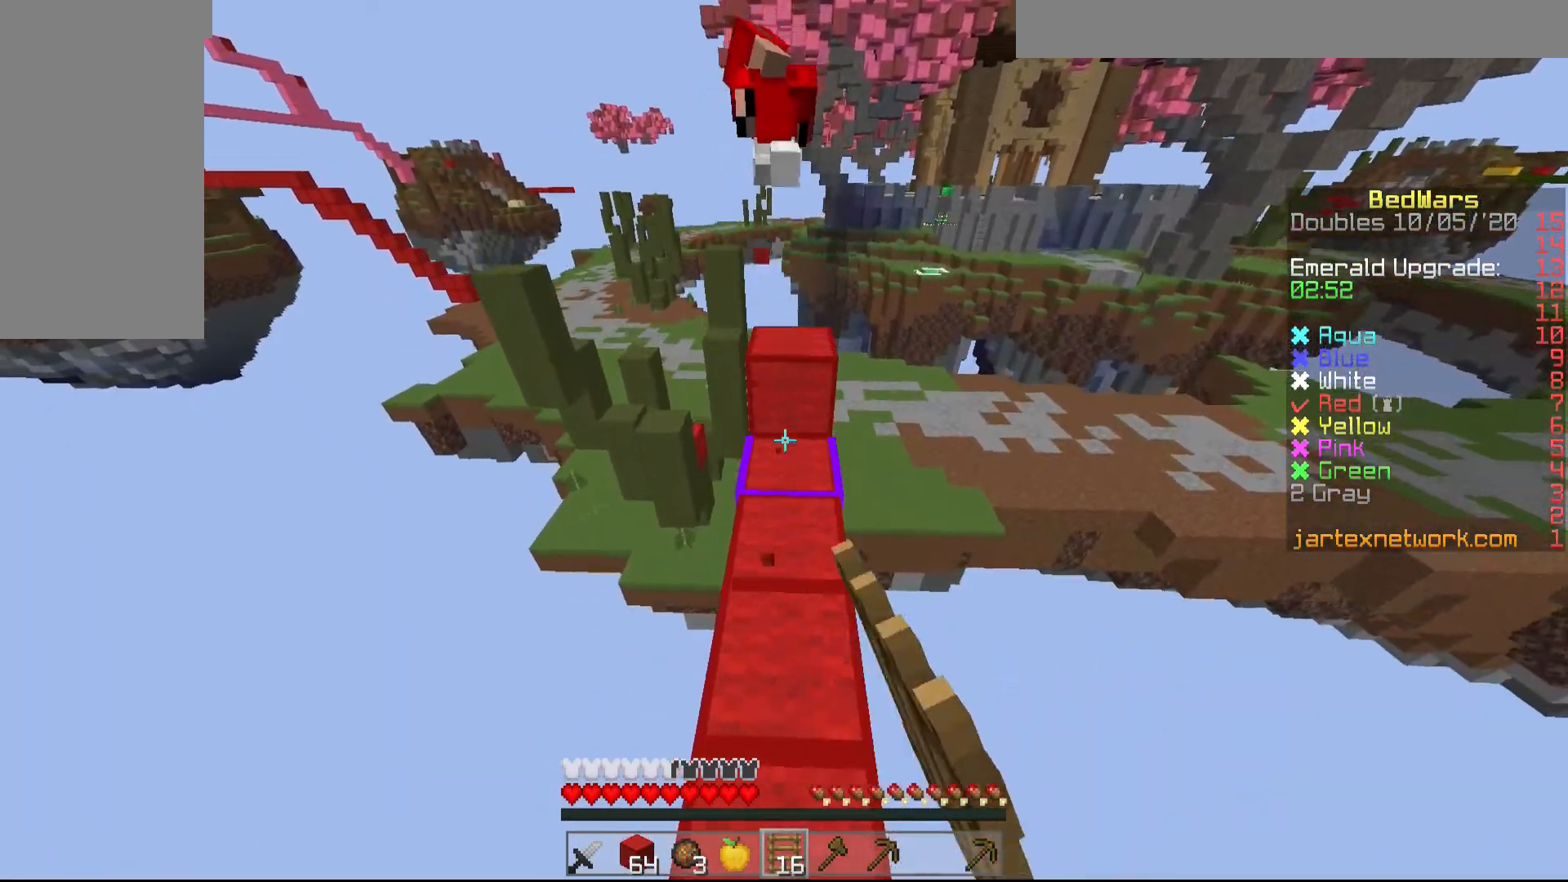
{"keys": ["a", "w"], "mouse": [], "events": [[83, "mouse_left", "down"], [200, "mouse_left", "up"], [250, "w", "up"], [283, "w", "down"], [333, "a", "down"]]}
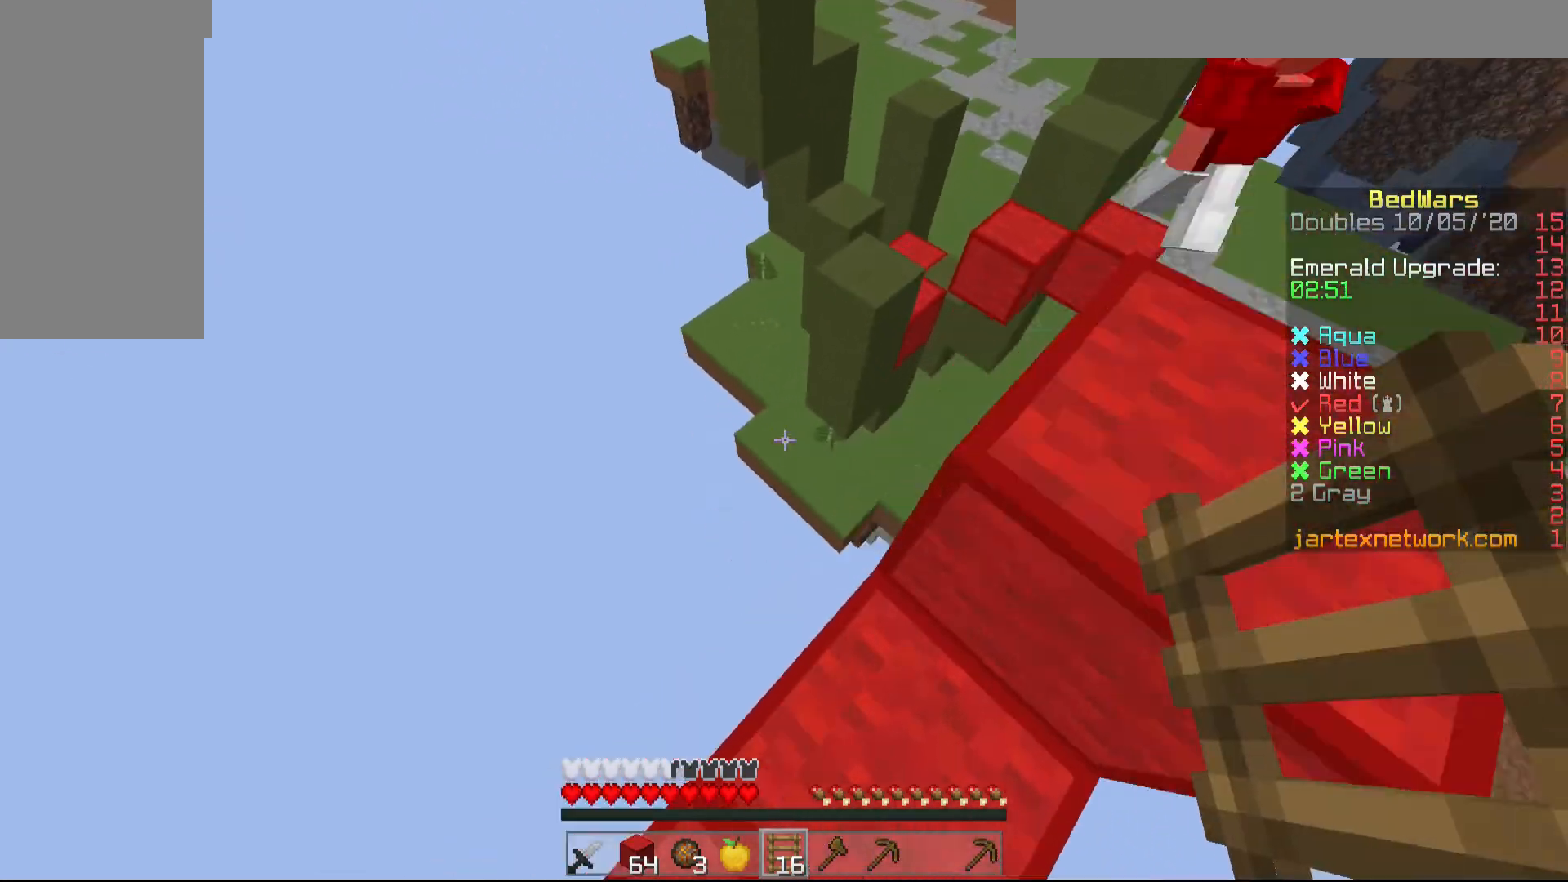
{"keys": ["w"], "mouse": [], "events": [[33, "a", "up"]]}
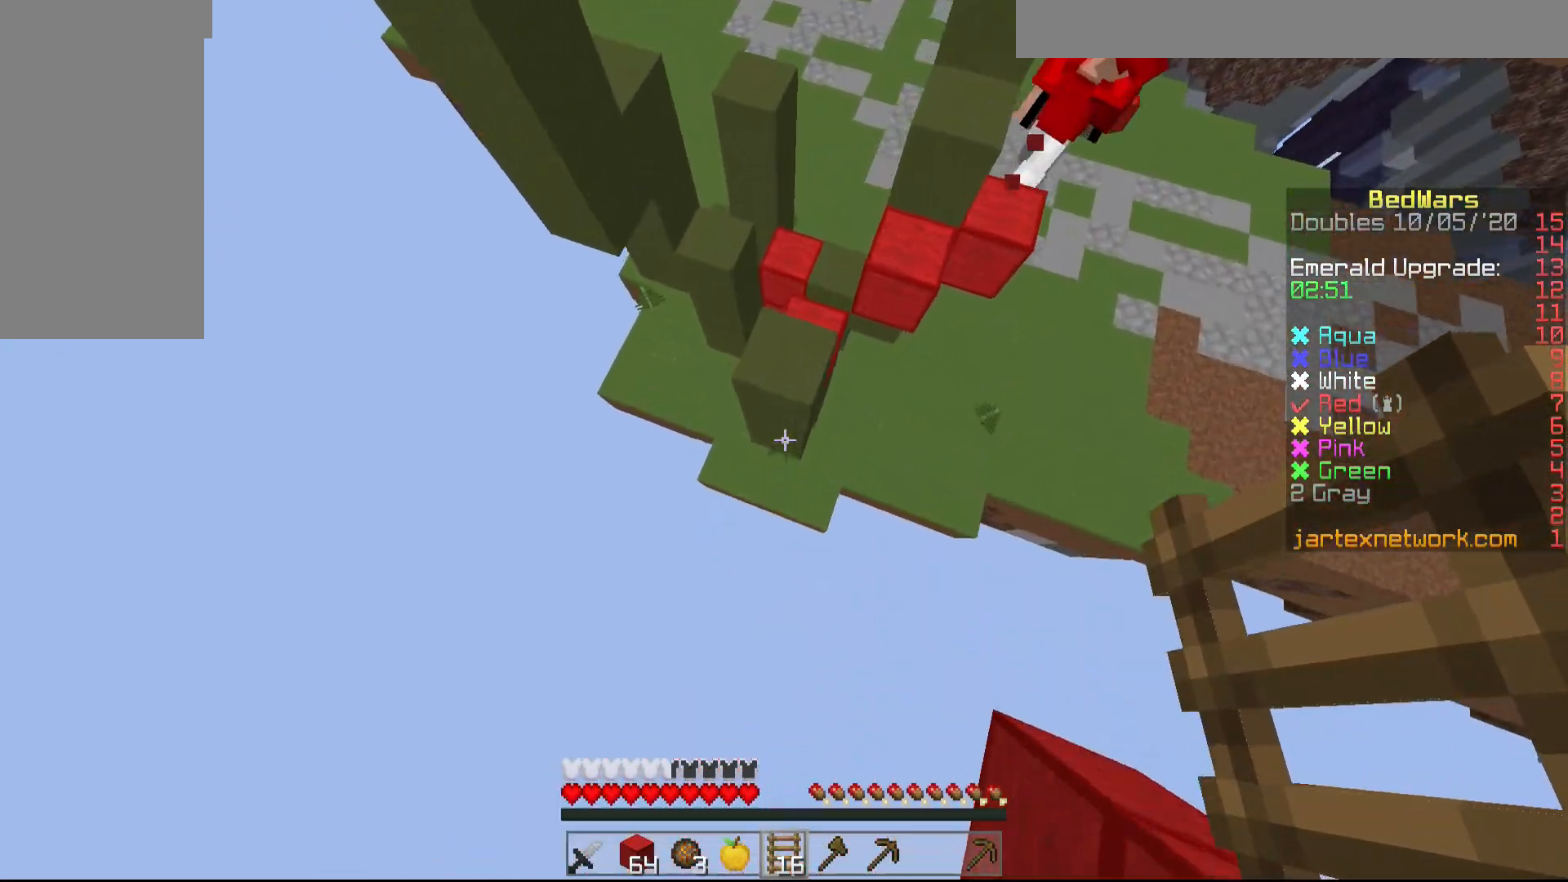
{"keys": [], "mouse": [], "events": [[33, "w", "up"], [233, "mouse_right", "down"], [283, "d", "down"], [283, "mouse_right", "up"], [400, "d", "up"], [400, "mouse_right", "down"], [450, "mouse_right", "up"]]}
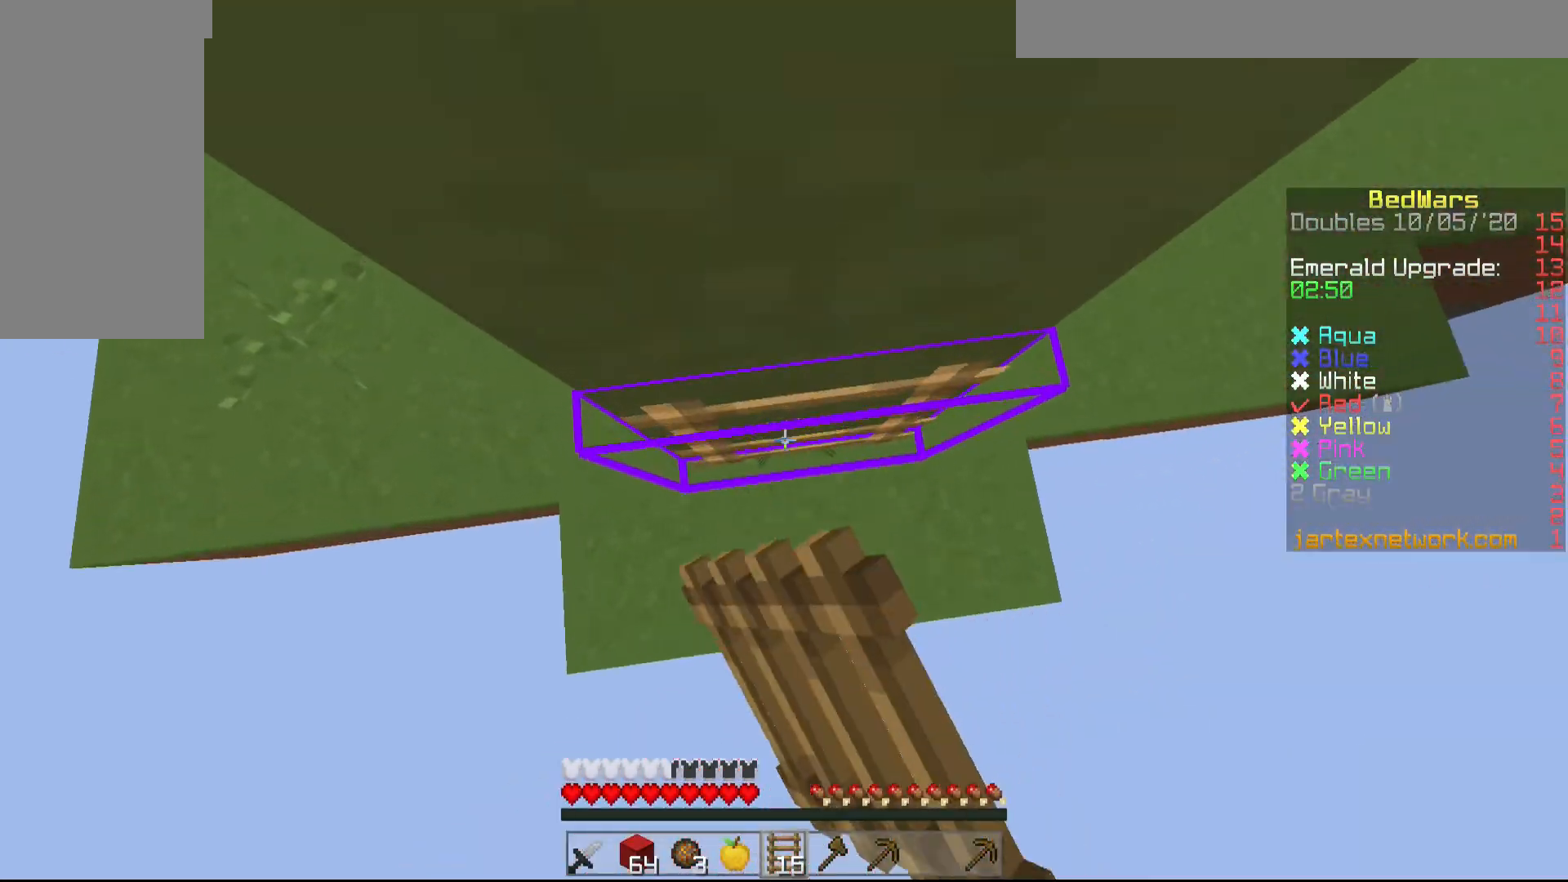
{"keys": ["d", "w"], "mouse": [], "events": [[33, "mouse_right", "down"], [100, "mouse_right", "up"], [183, "mouse_right", "down"], [250, "d", "down"], [283, "mouse_right", "up"], [433, "w", "down"]]}
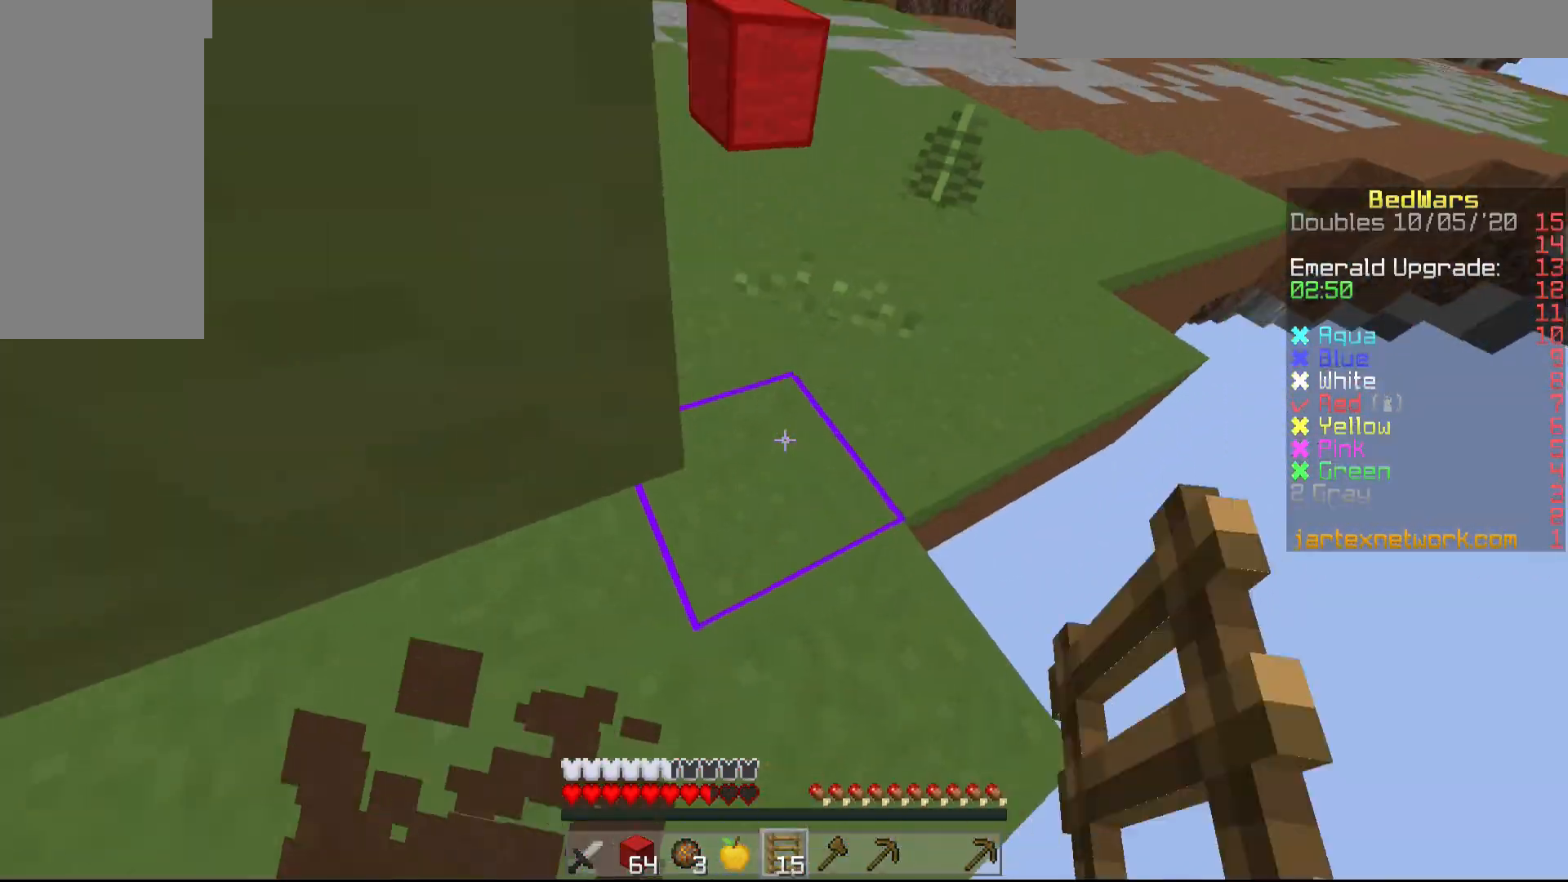
{"keys": ["w"], "mouse": [], "events": [[150, "d", "up"]]}
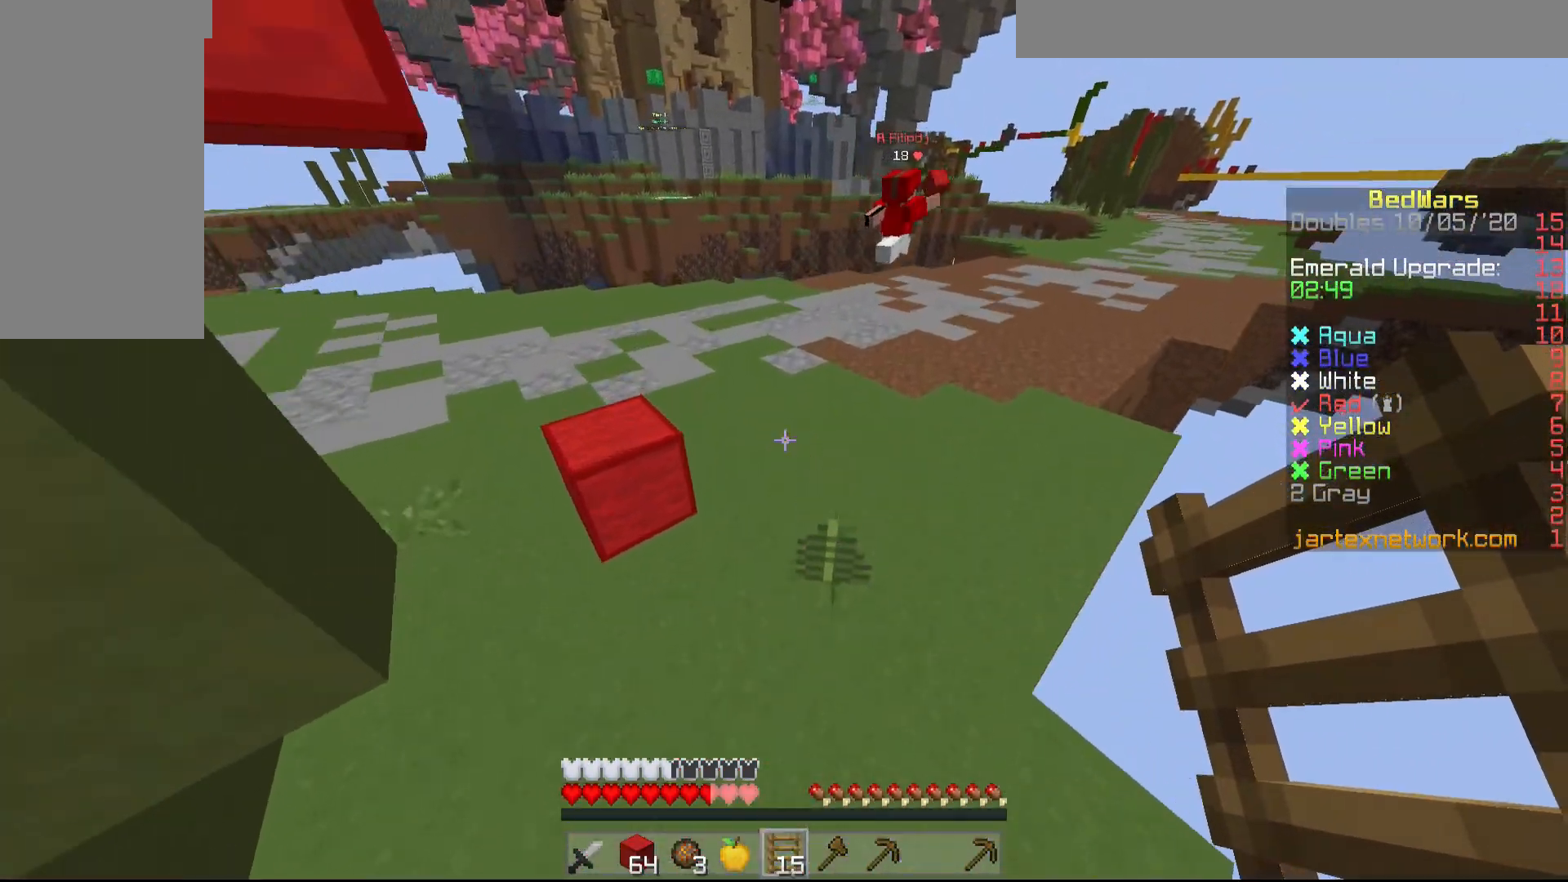
{"keys": ["w"], "mouse": [], "events": [[33, "d", "down"], [183, "d", "up"]]}
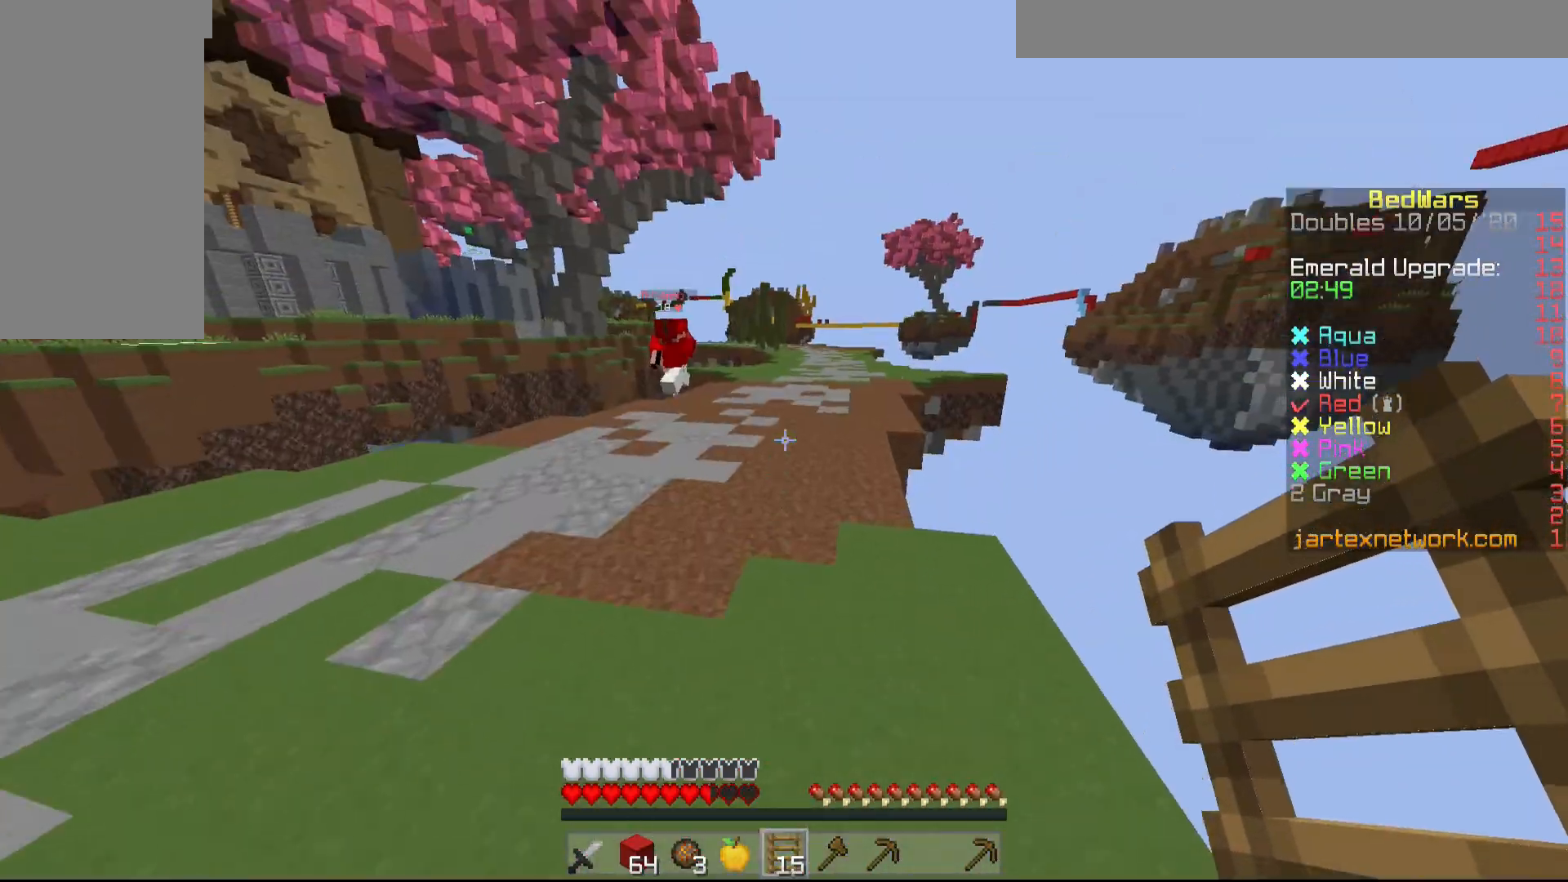
{"keys": ["w"], "mouse": [], "events": [[433, "mouse_left", "down"], [483, "mouse_left", "up"]]}
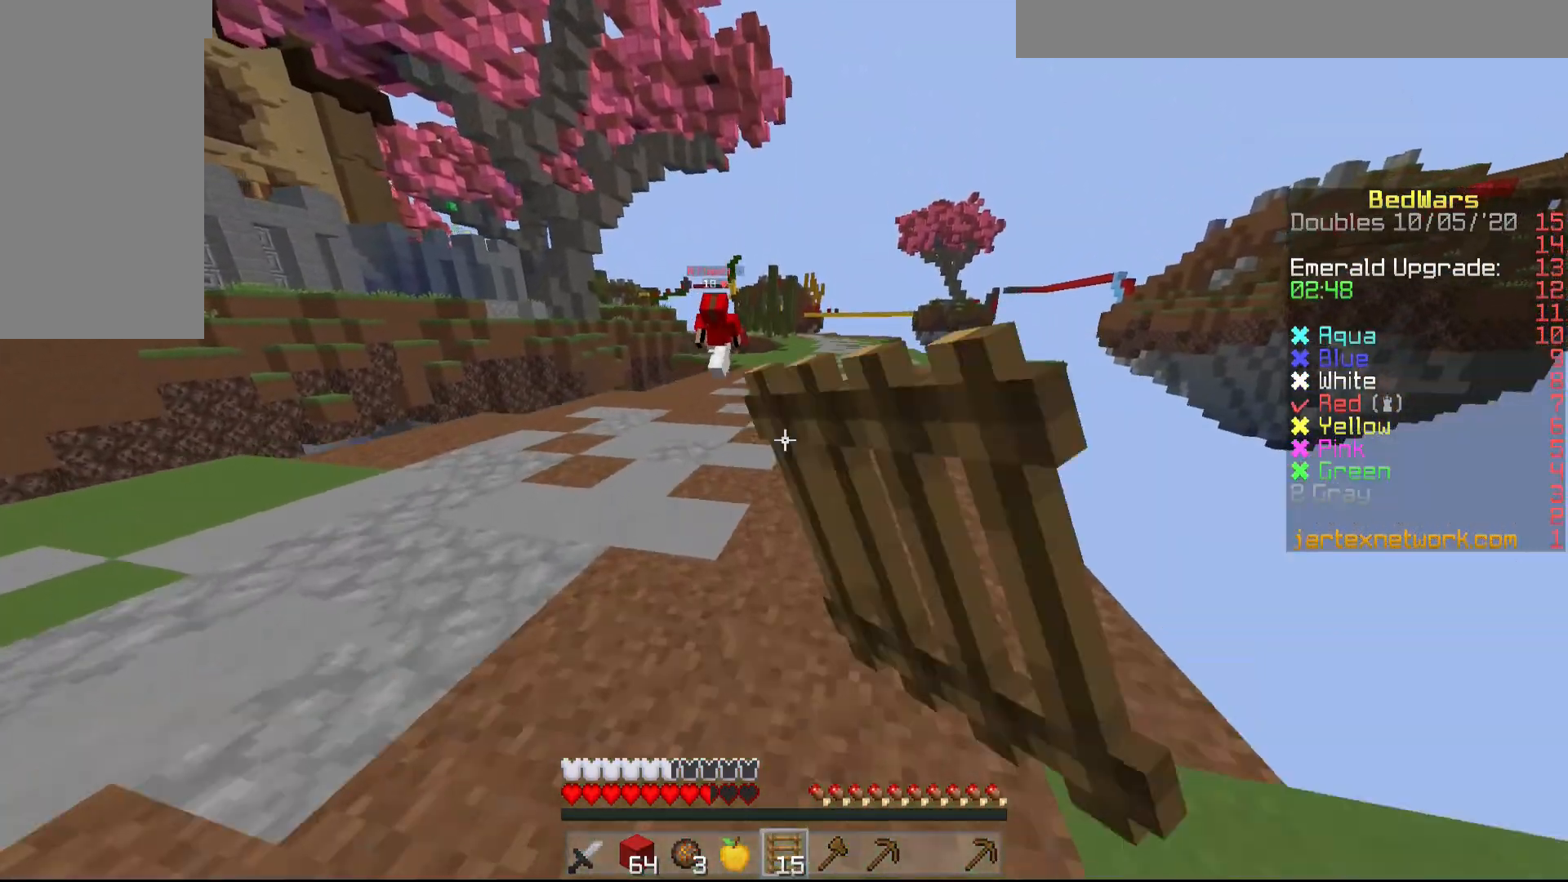
{"keys": ["w"], "mouse": [], "events": [[233, "mouse_left", "down"], [283, "mouse_left", "up"], [383, "mouse_left", "down"], [433, "mouse_left", "up"]]}
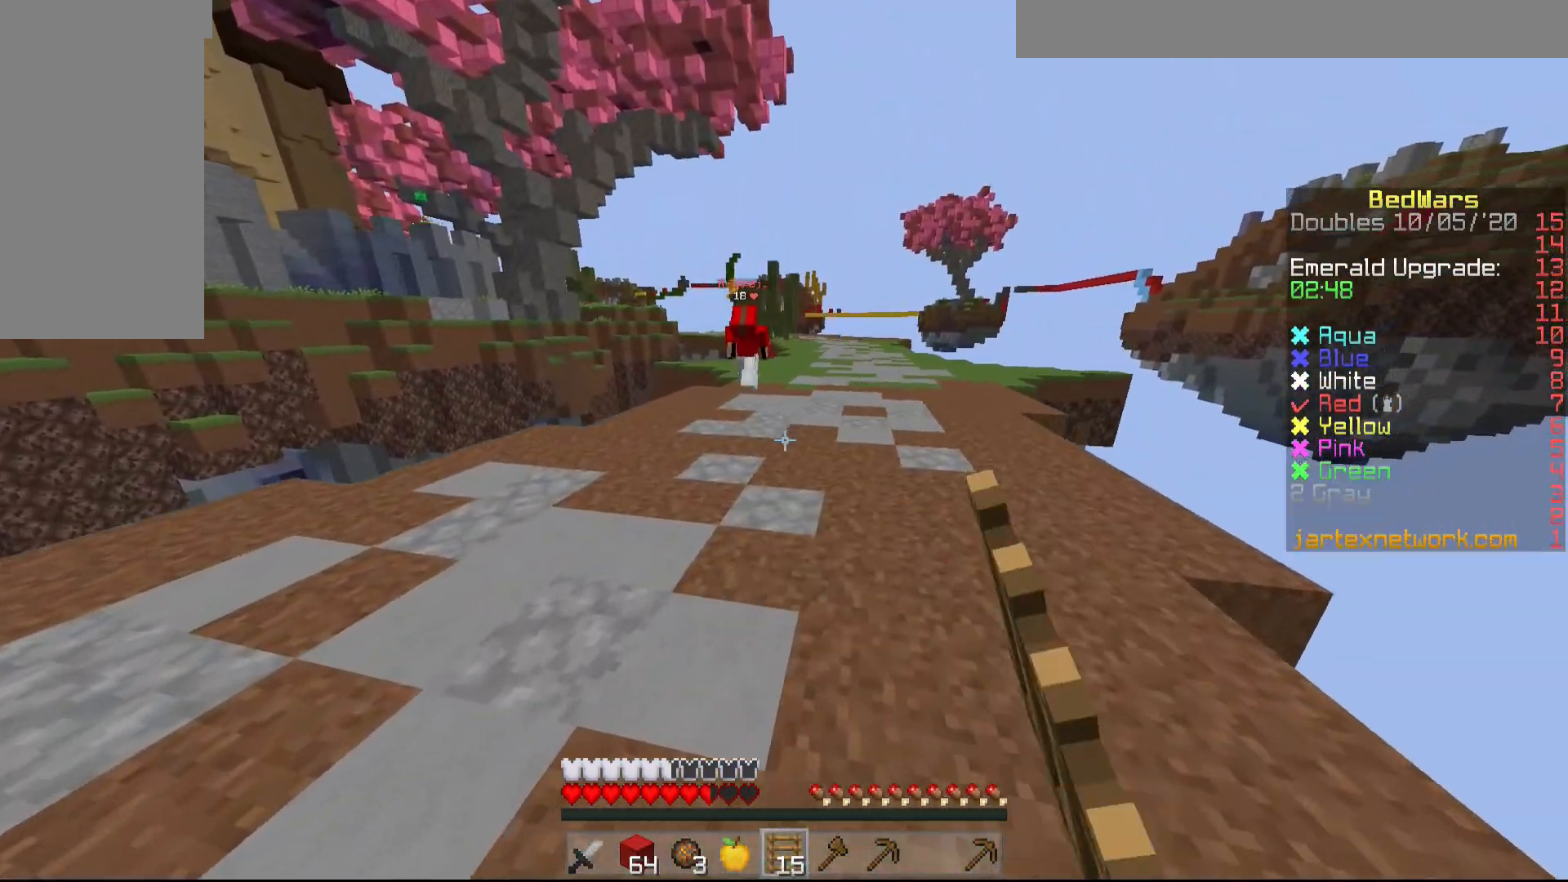
{"keys": ["w"], "mouse": [], "events": [[33, "mouse_left", "down"], [100, "mouse_left", "up"]]}
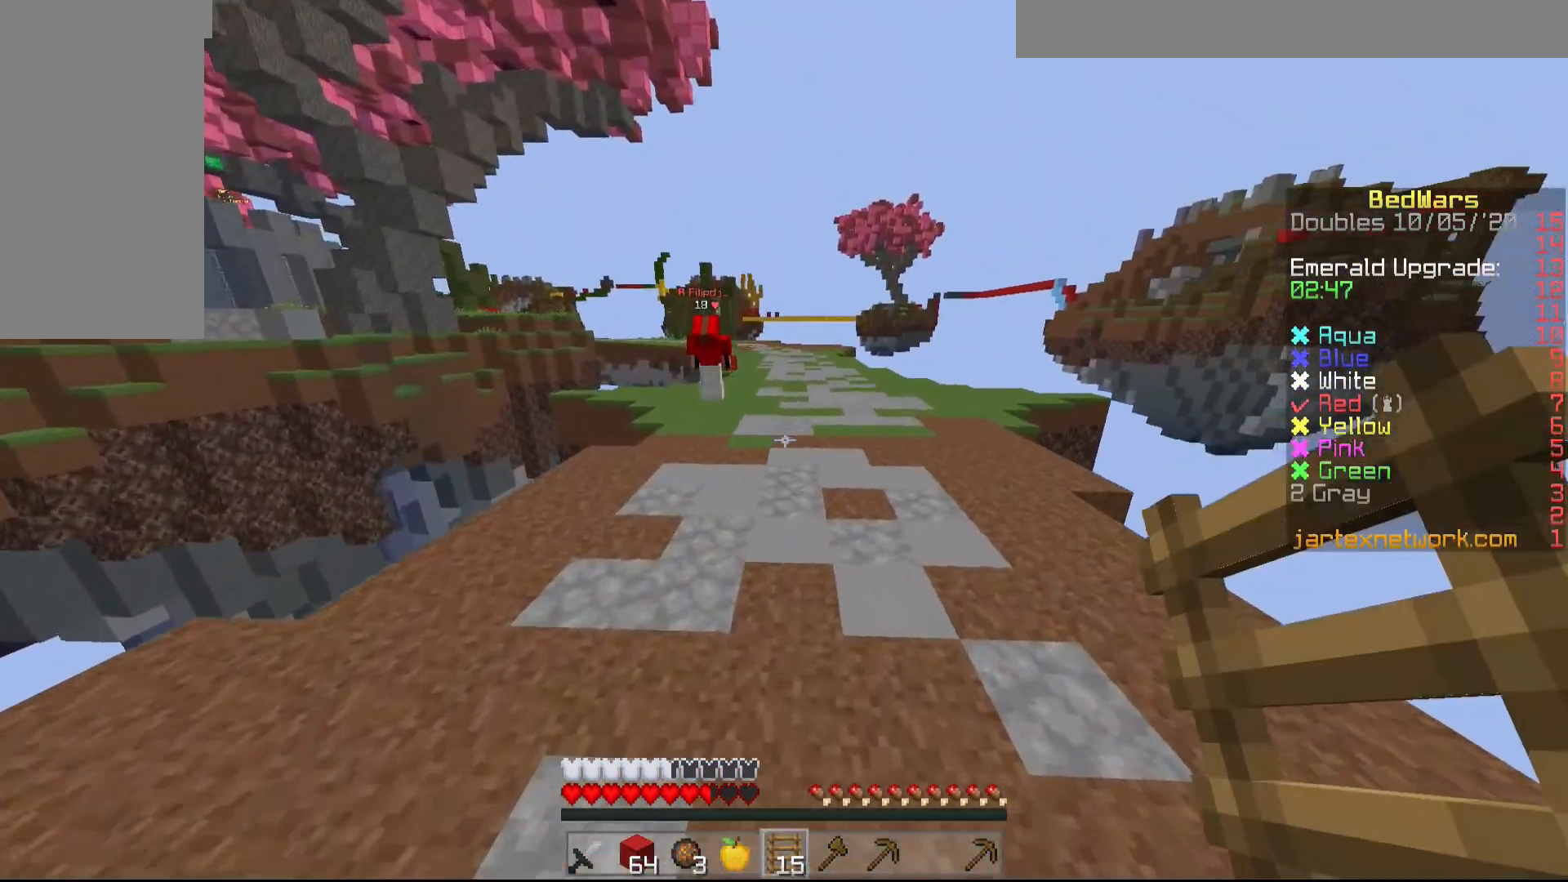
{"keys": ["w"], "mouse": [], "events": []}
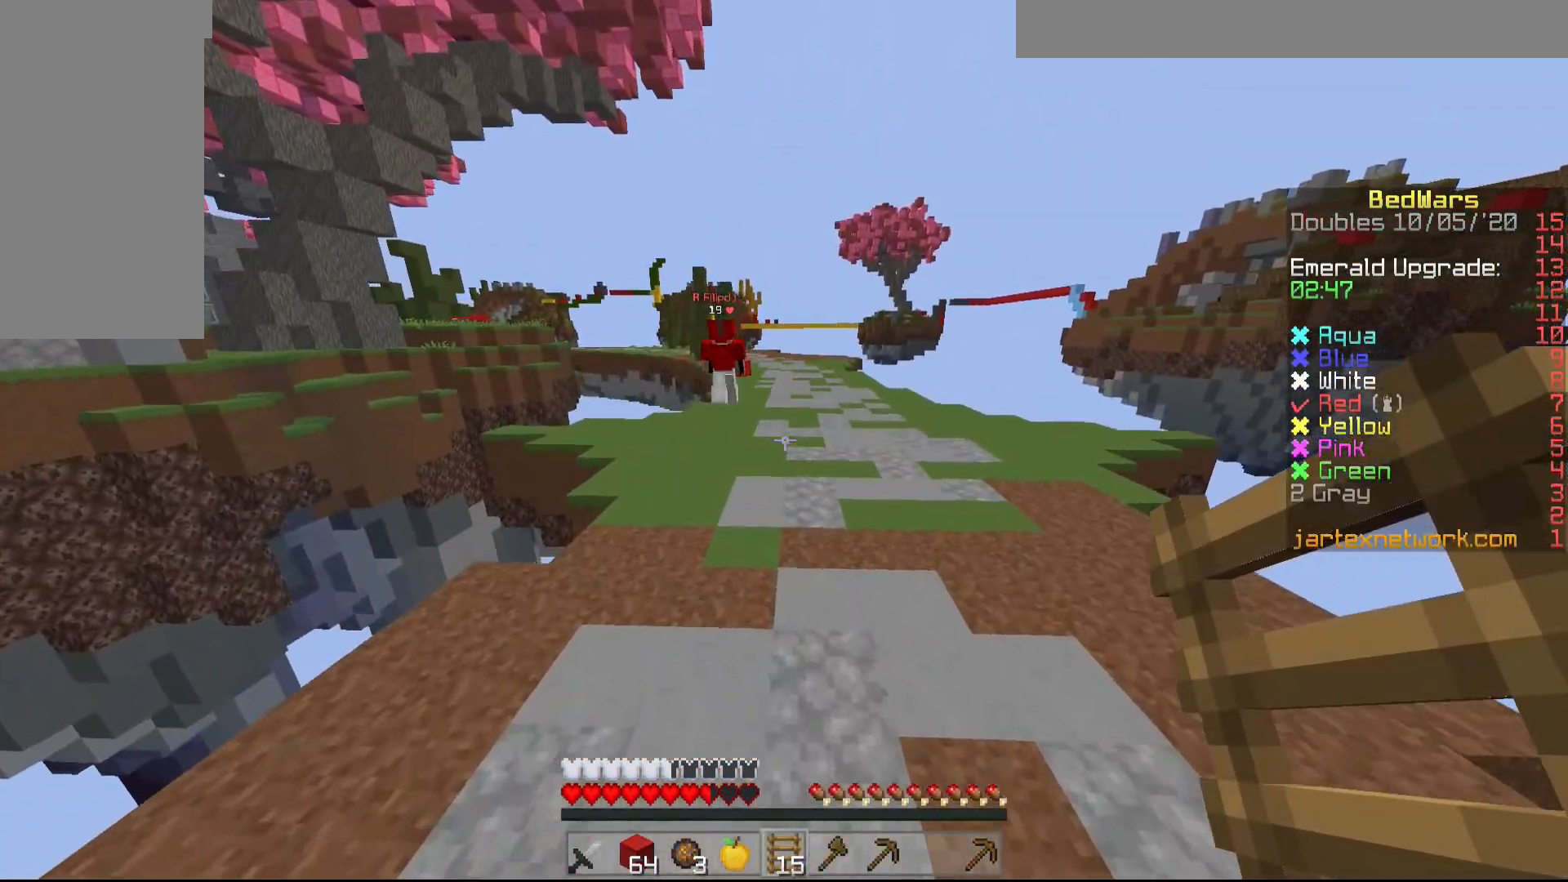
{"keys": ["w"], "mouse": [], "events": []}
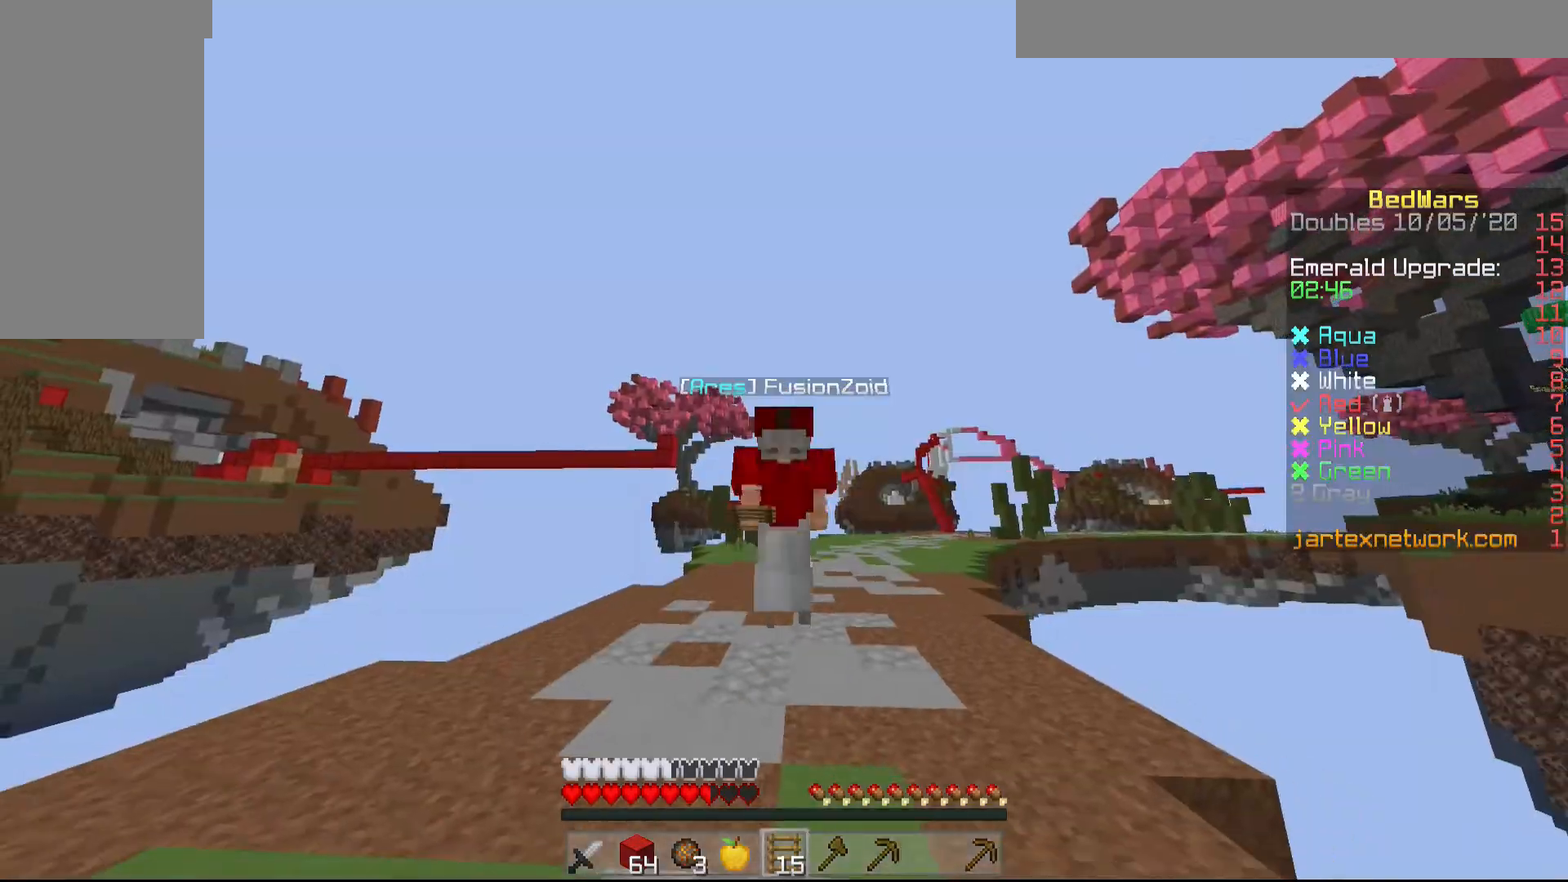
{"keys": ["w"], "mouse": [], "events": []}
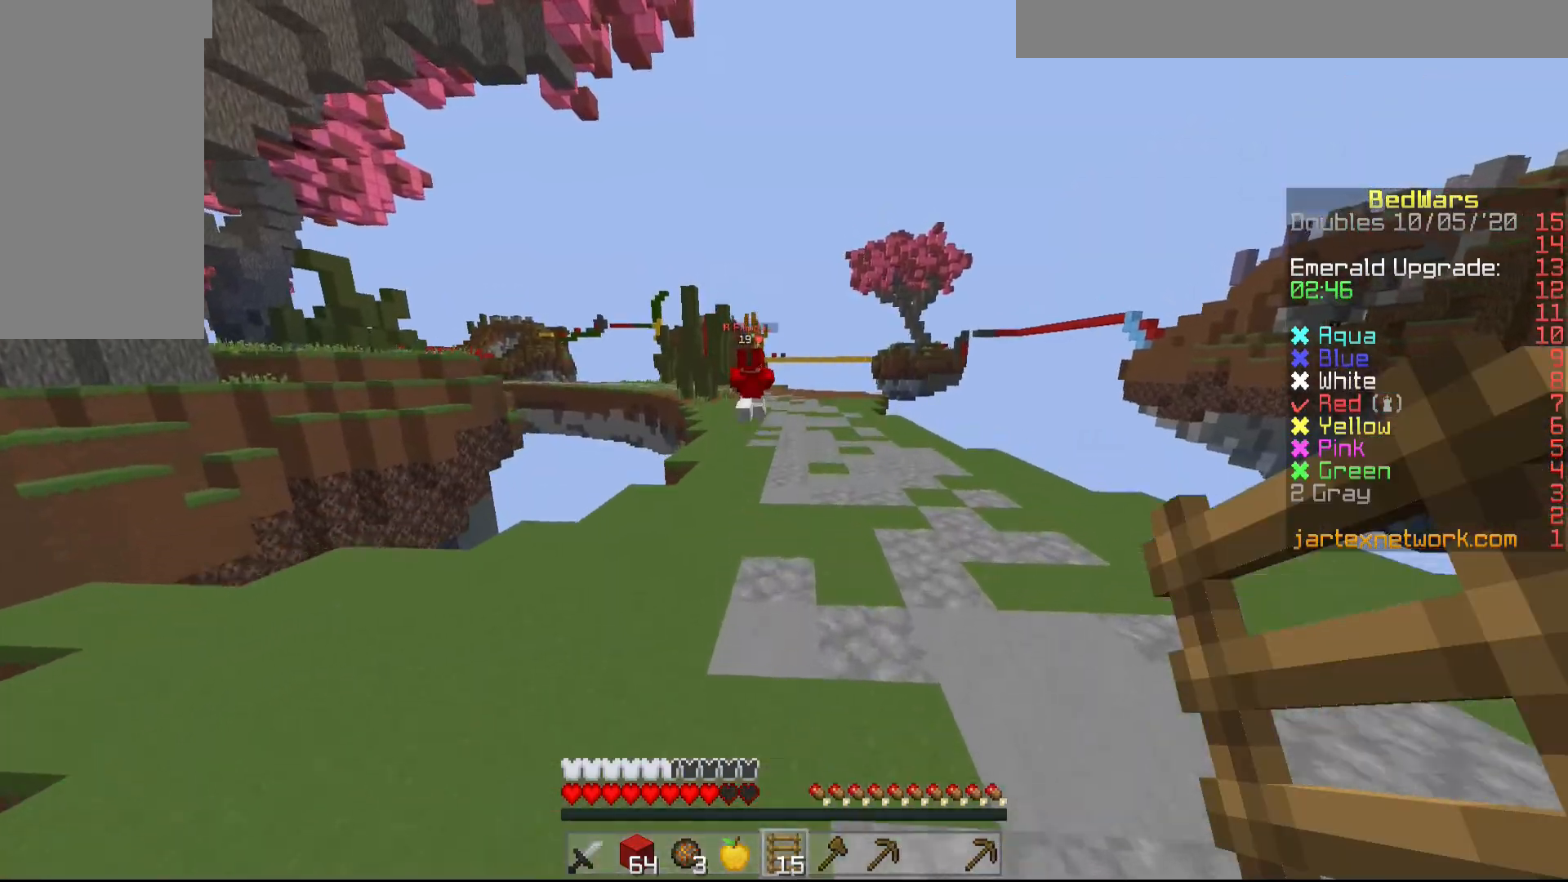
{"keys": ["w"], "mouse": [], "events": []}
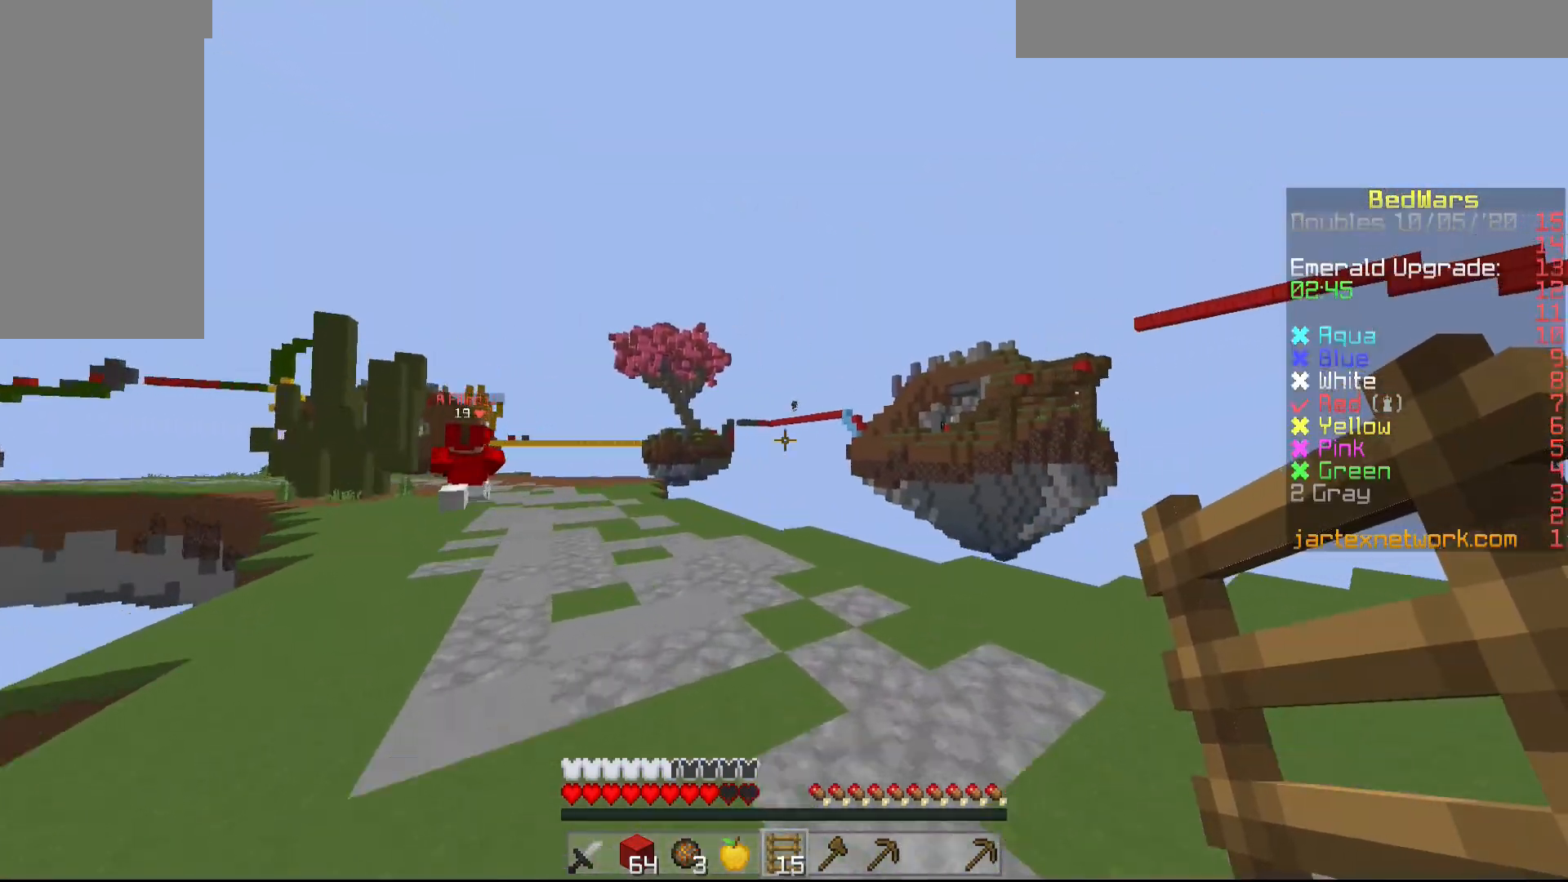
{"keys": ["d", "w"], "mouse": ["left"], "events": [[183, "d", "down"], [333, "mouse_left", "down"], [383, "mouse_left", "up"], [483, "mouse_left", "down"]]}